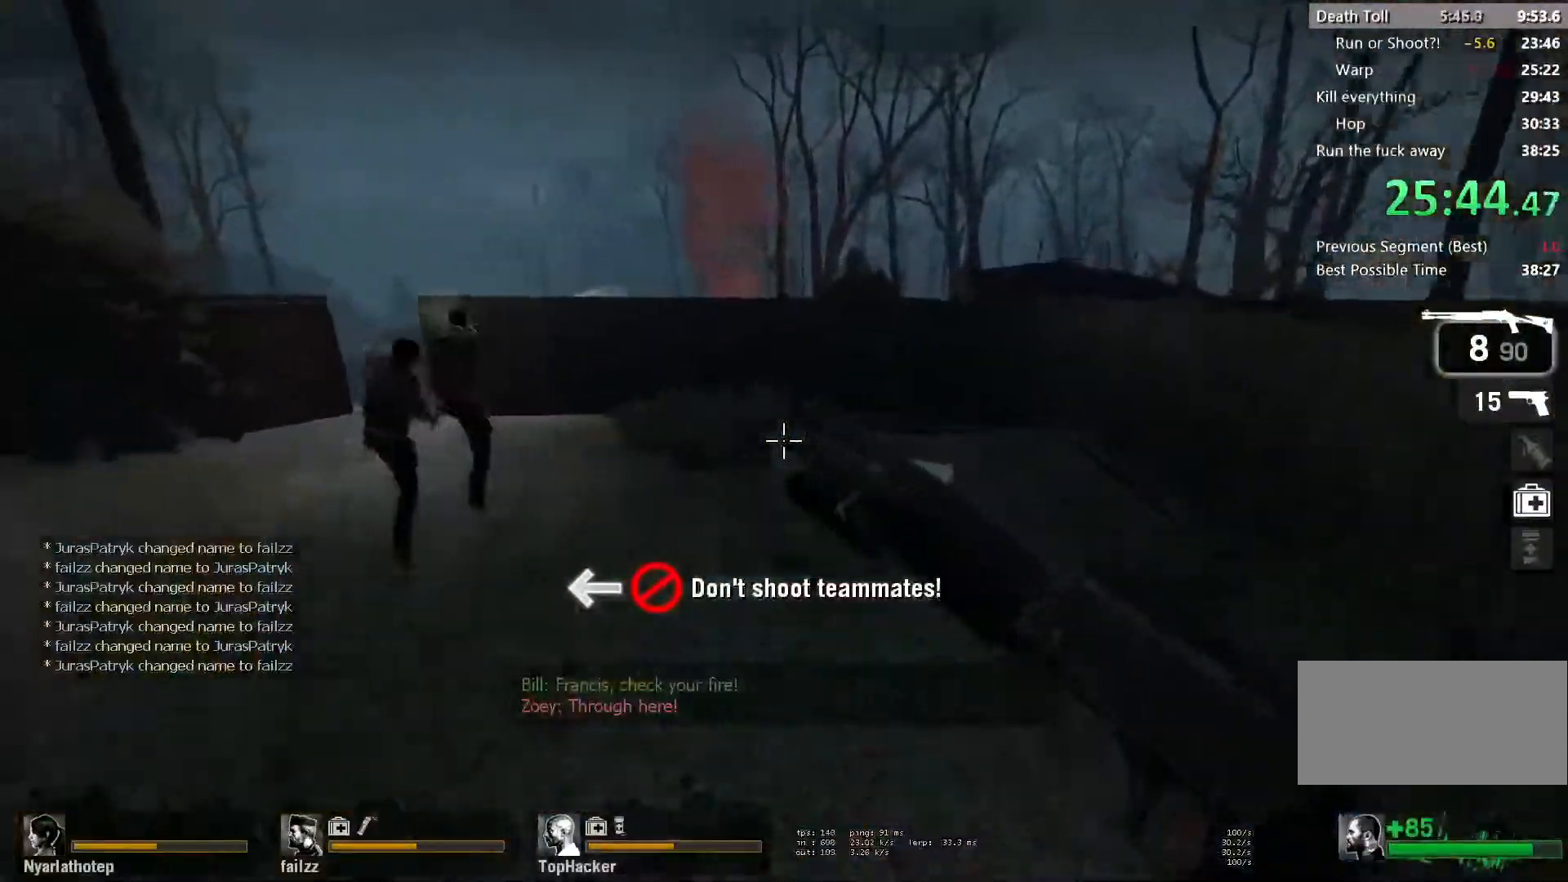
Gameplay with keyboard and mouse; each line is a JSON object with the keys and mouse buttons held at the frame after it. "events" lists presses ("down") and releases ("up") of "a", "ctrl", "d", "e", "f", "q", "r", "s", "shift", "space", "tab", "w", "mouse_left", "mouse_wheel" and "mouse_right" between this image and that frame as [ms after this image, input, new state], when the widget could be followed in between. "mouse_left", "mouse_wheel", "mouse_right" = the "left", "wheel", "right" buttons of the "mouse" list. No other keys are recorded. "wheel" means that the mouse wheel is clicked or scrolled. Mouse movement is not recorded.
{"keys": ["a", "space"], "mouse": [], "events": [[483, "space", "down"]]}
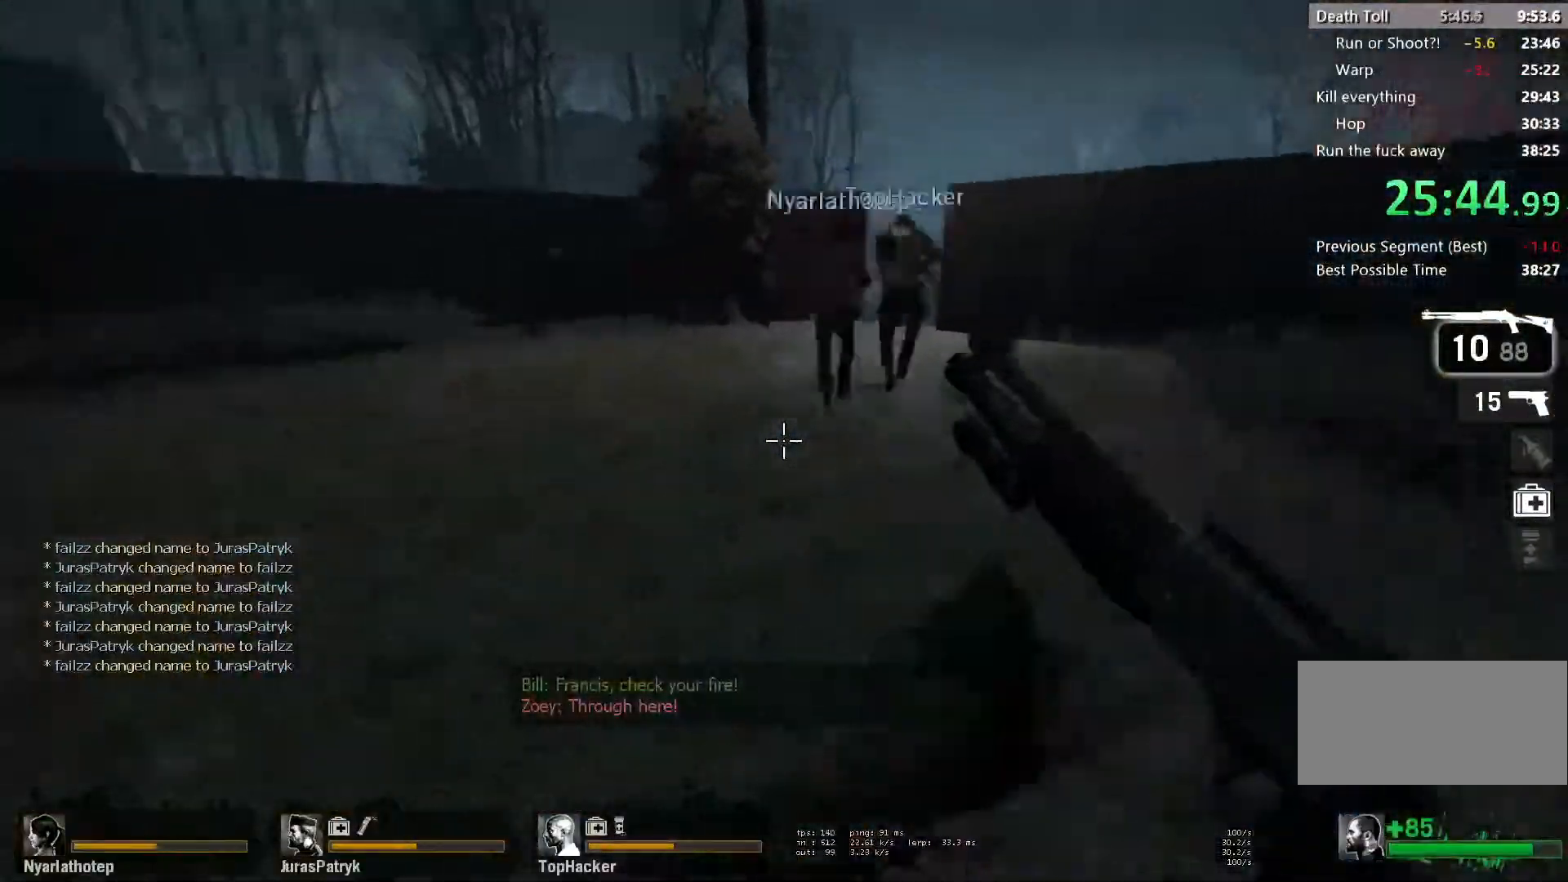
{"keys": ["a"], "mouse": ["left"], "events": [[167, "space", "up"], [450, "mouse_left", "down"]]}
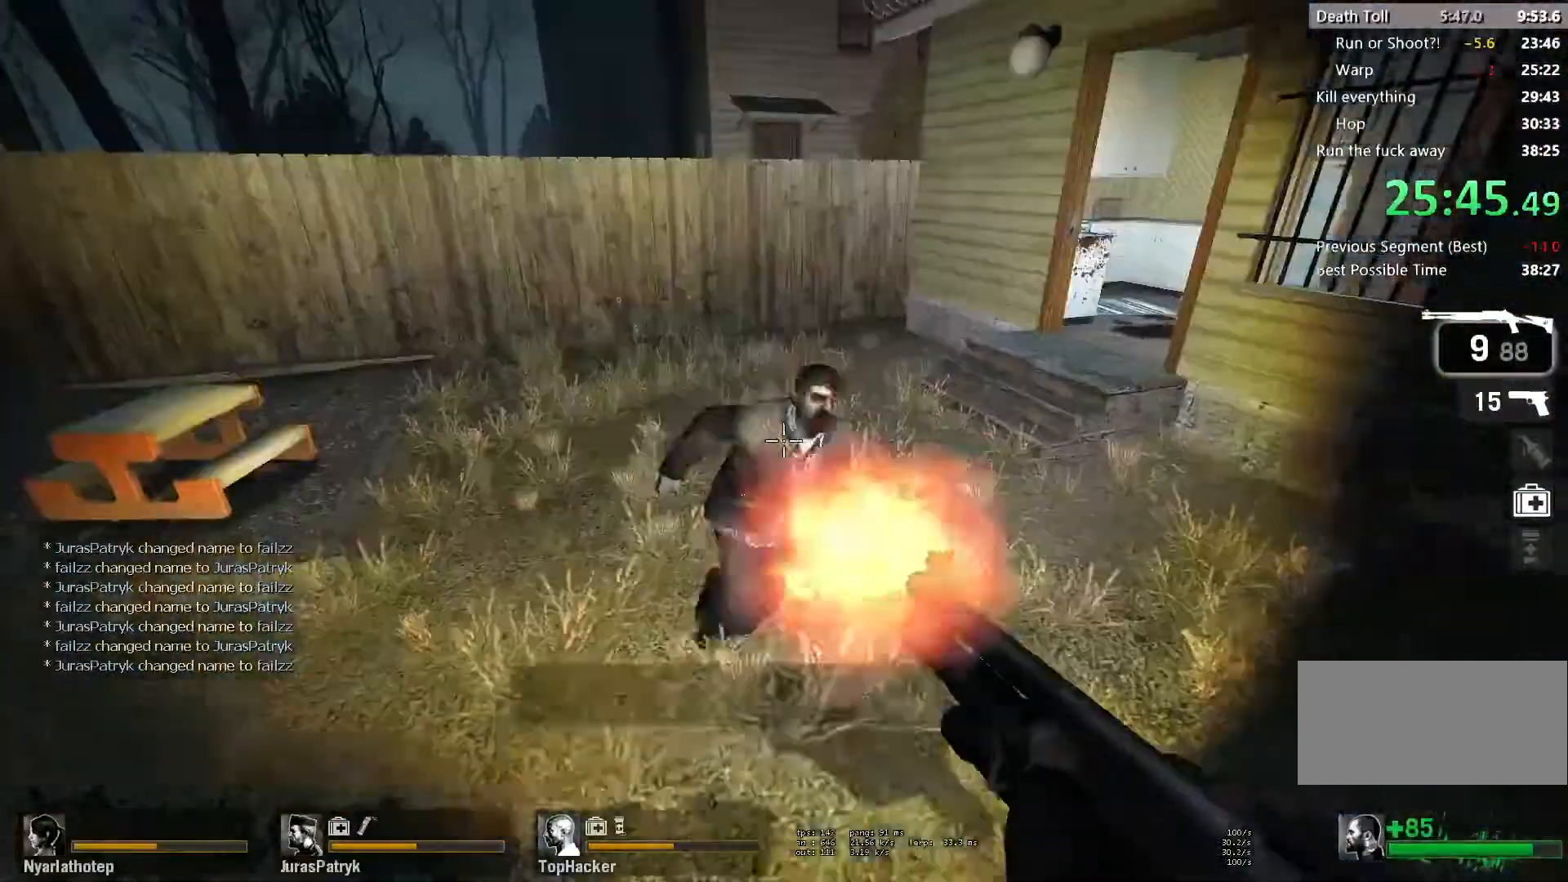
{"keys": ["a", "w"], "mouse": [], "events": [[17, "mouse_right", "down"], [83, "mouse_left", "up"], [100, "mouse_right", "up"], [167, "w", "down"], [217, "a", "up"], [450, "a", "down"]]}
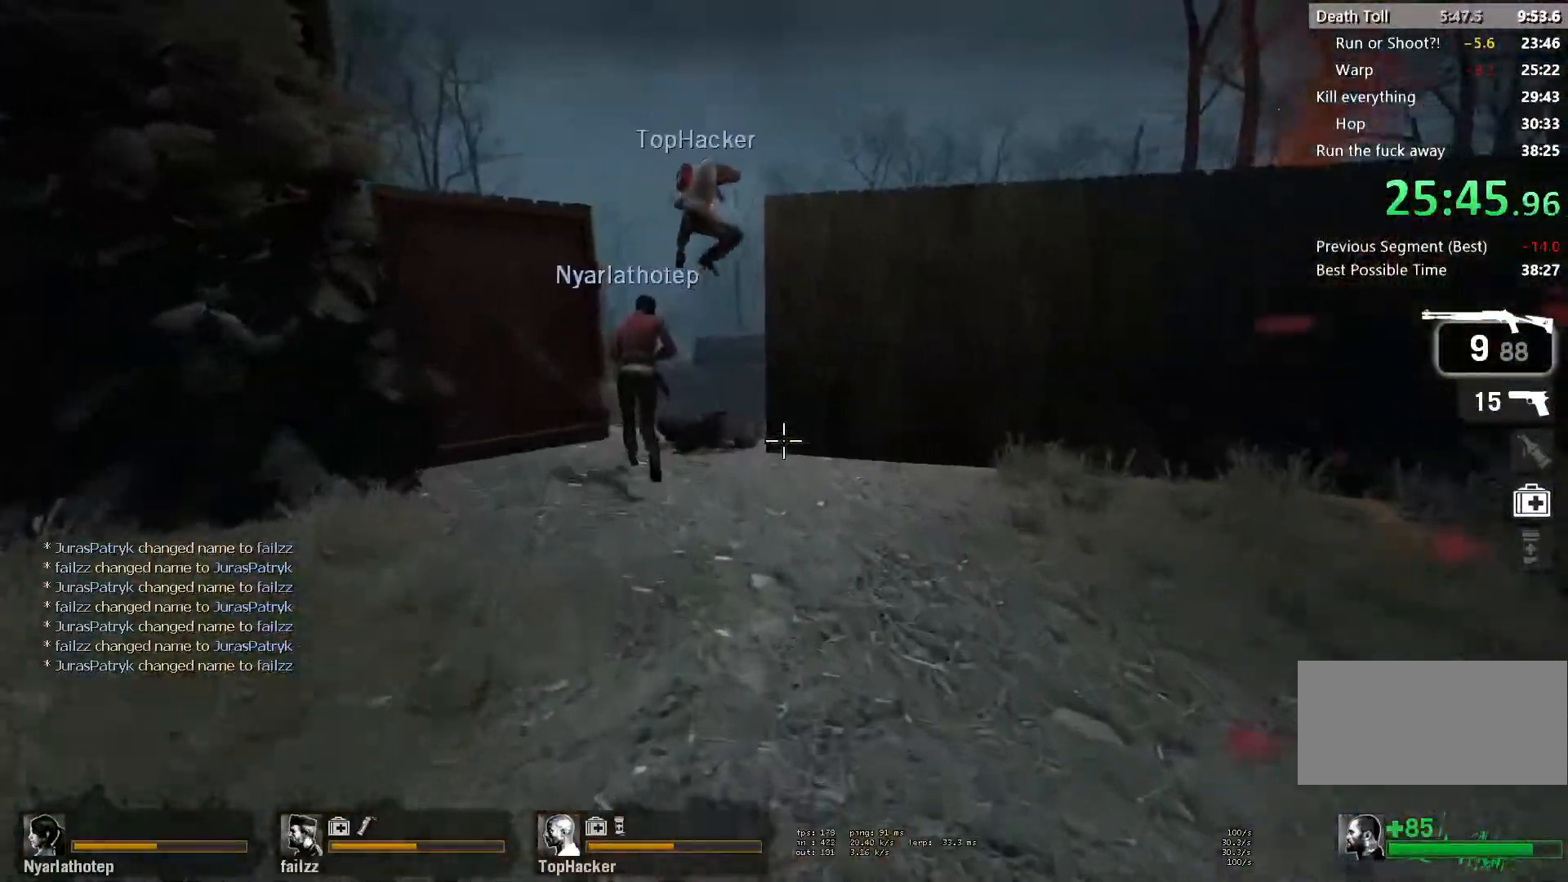
{"keys": ["d", "w"], "mouse": ["left"], "events": [[50, "a", "up"], [217, "mouse_left", "down"], [250, "d", "down"], [333, "mouse_left", "up"], [367, "d", "up"], [450, "d", "down"], [450, "mouse_left", "down"]]}
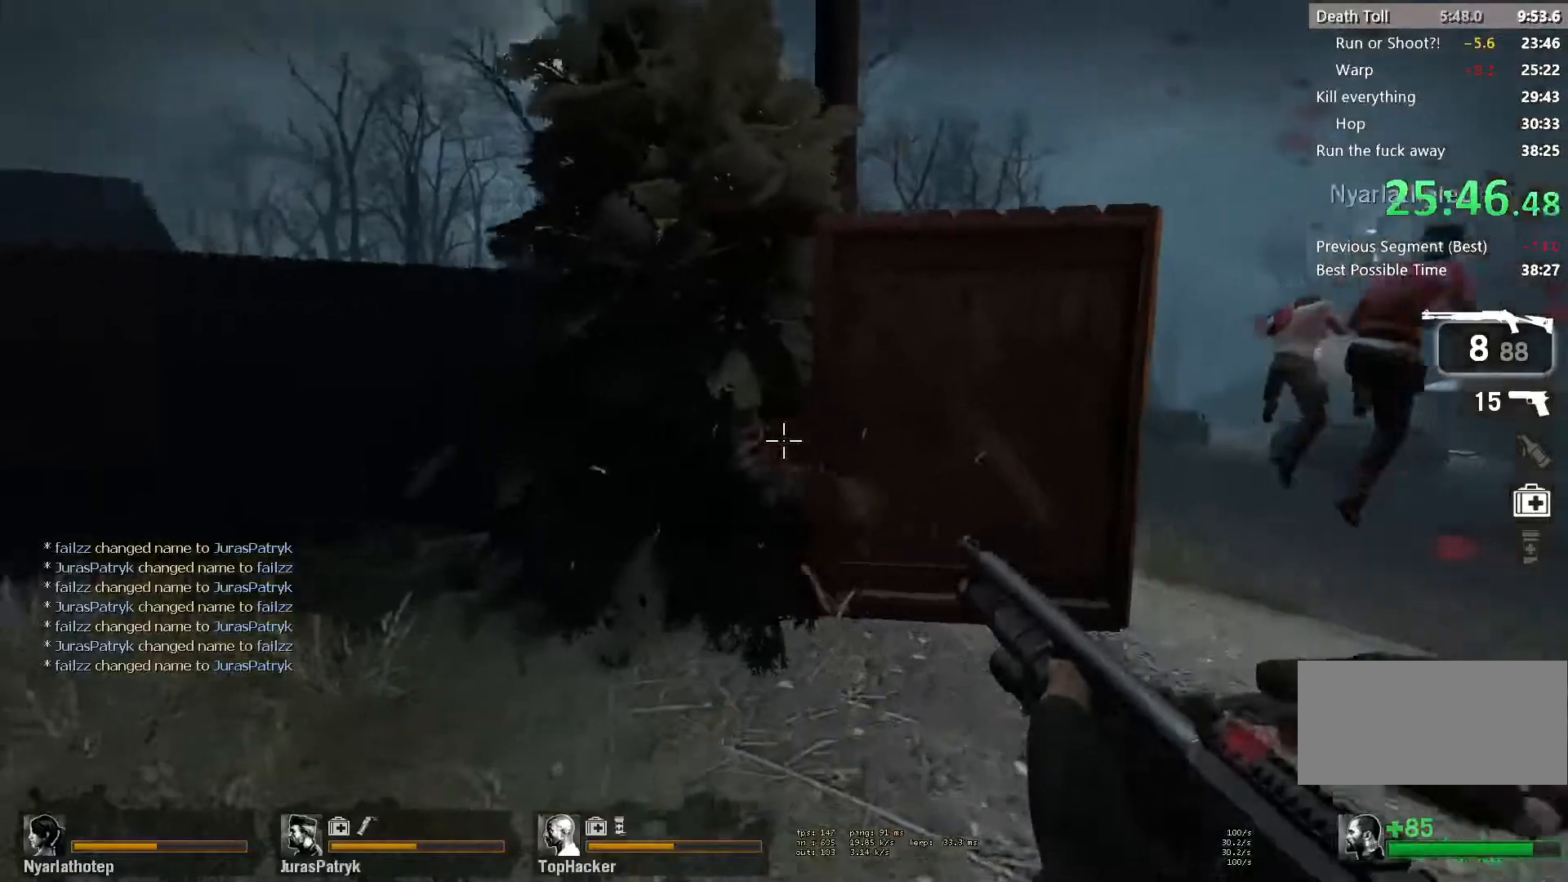
{"keys": ["w"], "mouse": [], "events": [[83, "mouse_left", "up"], [117, "d", "up"], [200, "r", "down"], [300, "r", "up"]]}
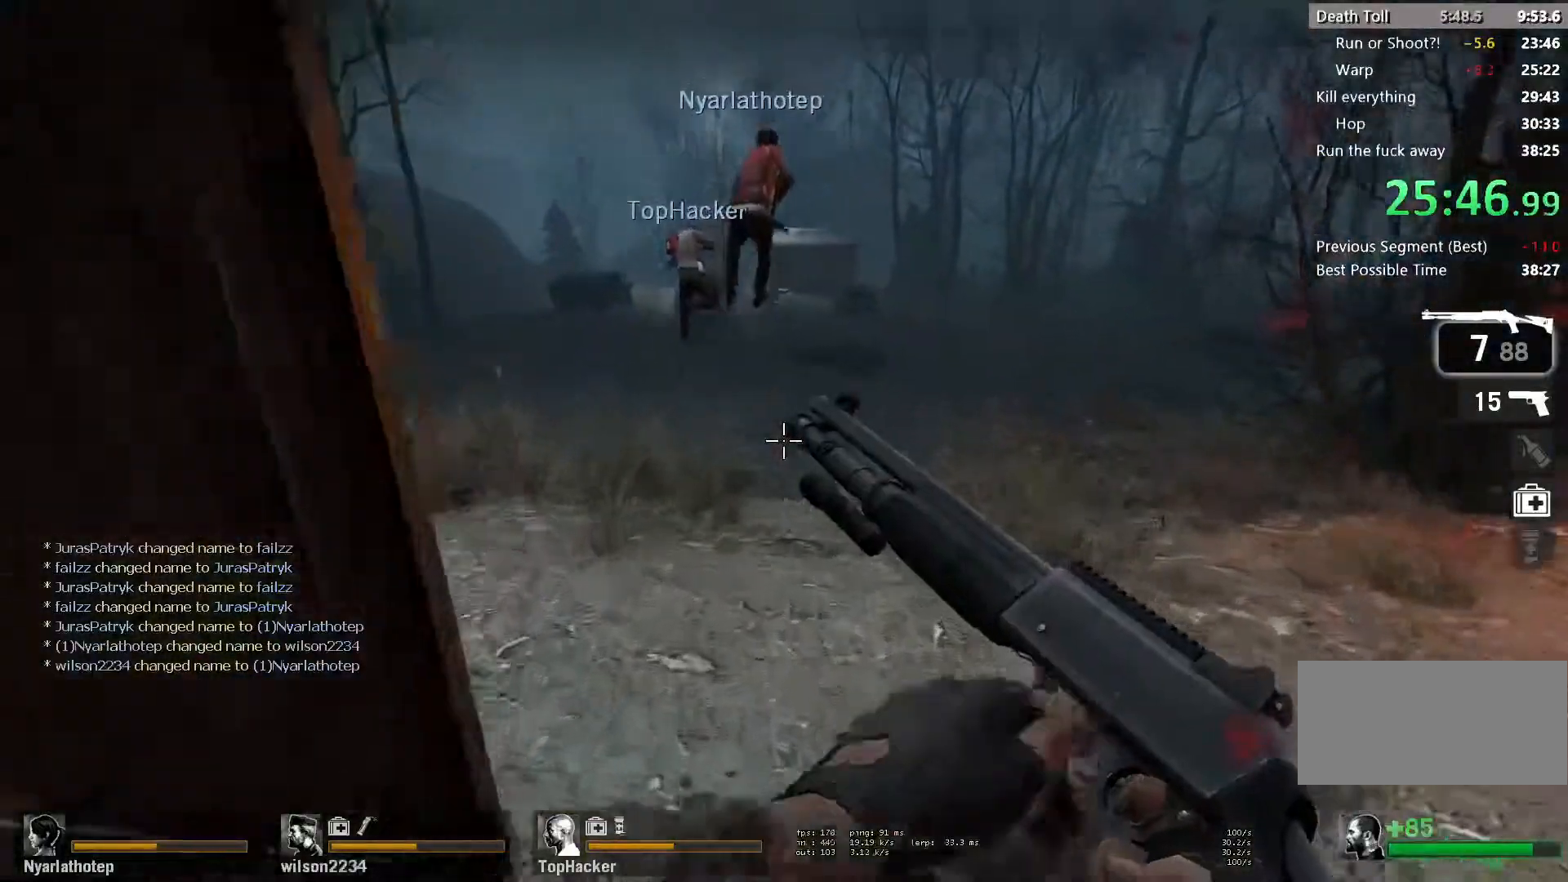
{"keys": ["space"], "mouse": [], "events": [[333, "d", "down"], [333, "space", "down"], [367, "w", "up"], [500, "d", "up"]]}
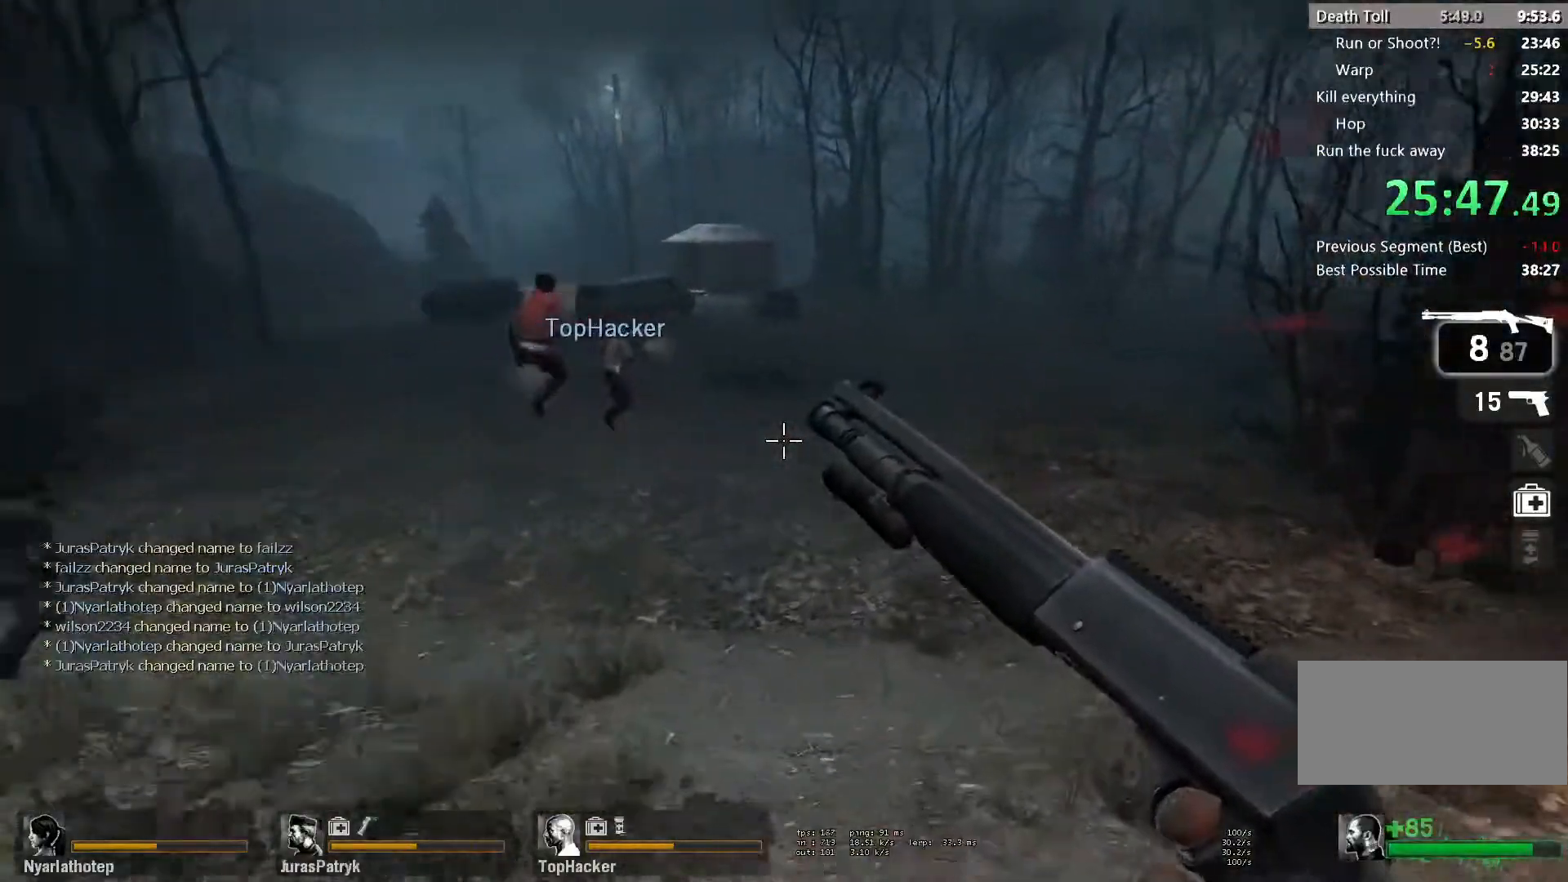
{"keys": ["d"], "mouse": [], "events": [[17, "a", "down"], [83, "space", "up"], [333, "d", "down"], [350, "a", "up"]]}
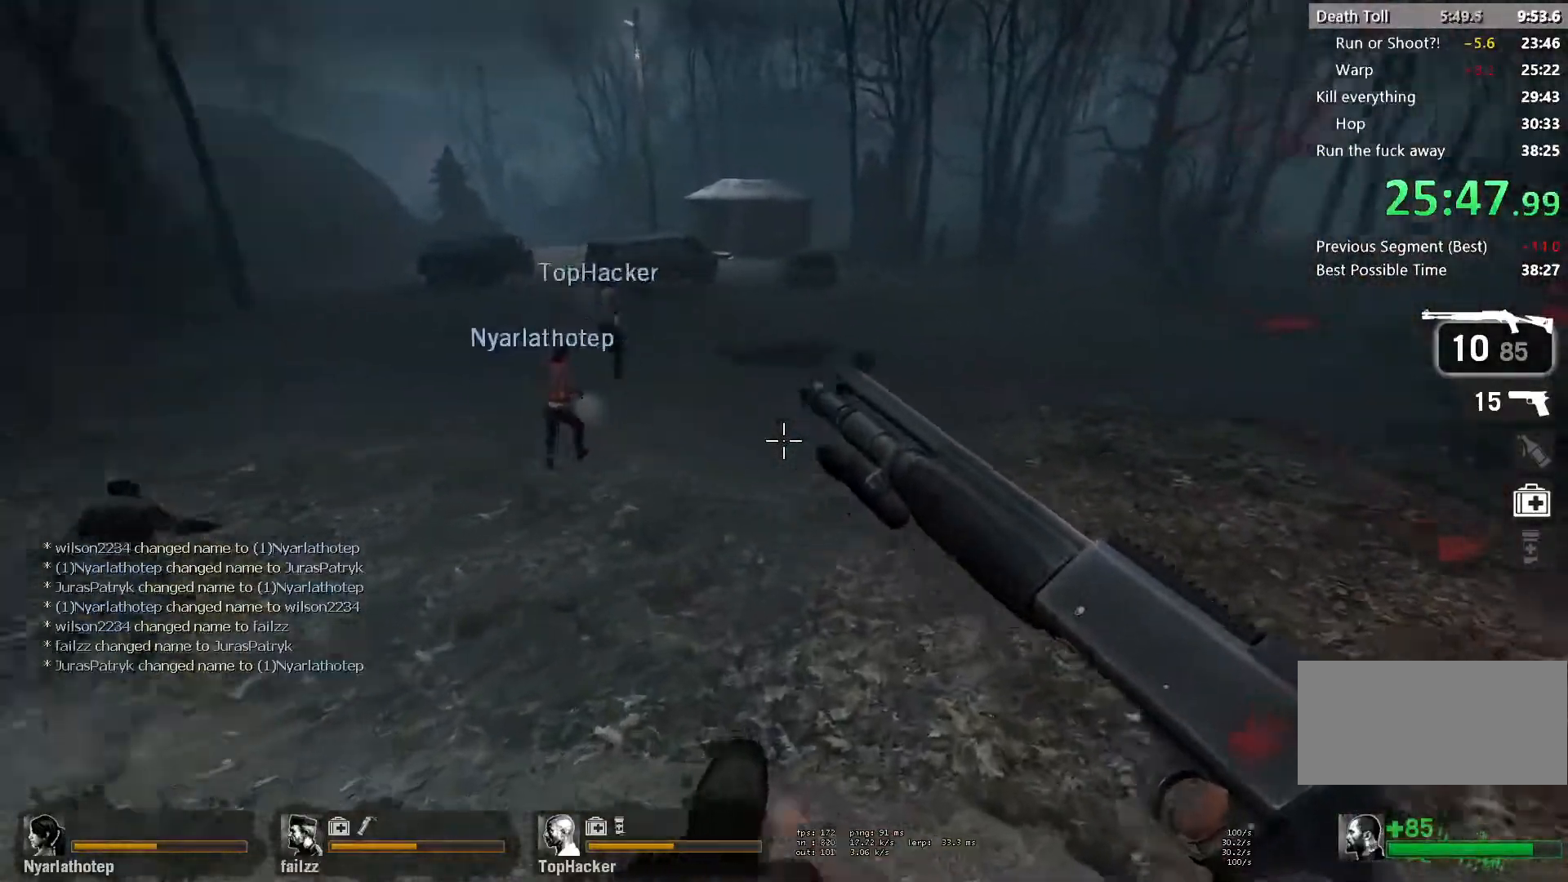
{"keys": ["a"], "mouse": [], "events": [[117, "d", "up"], [133, "a", "down"], [150, "space", "down"], [333, "space", "up"]]}
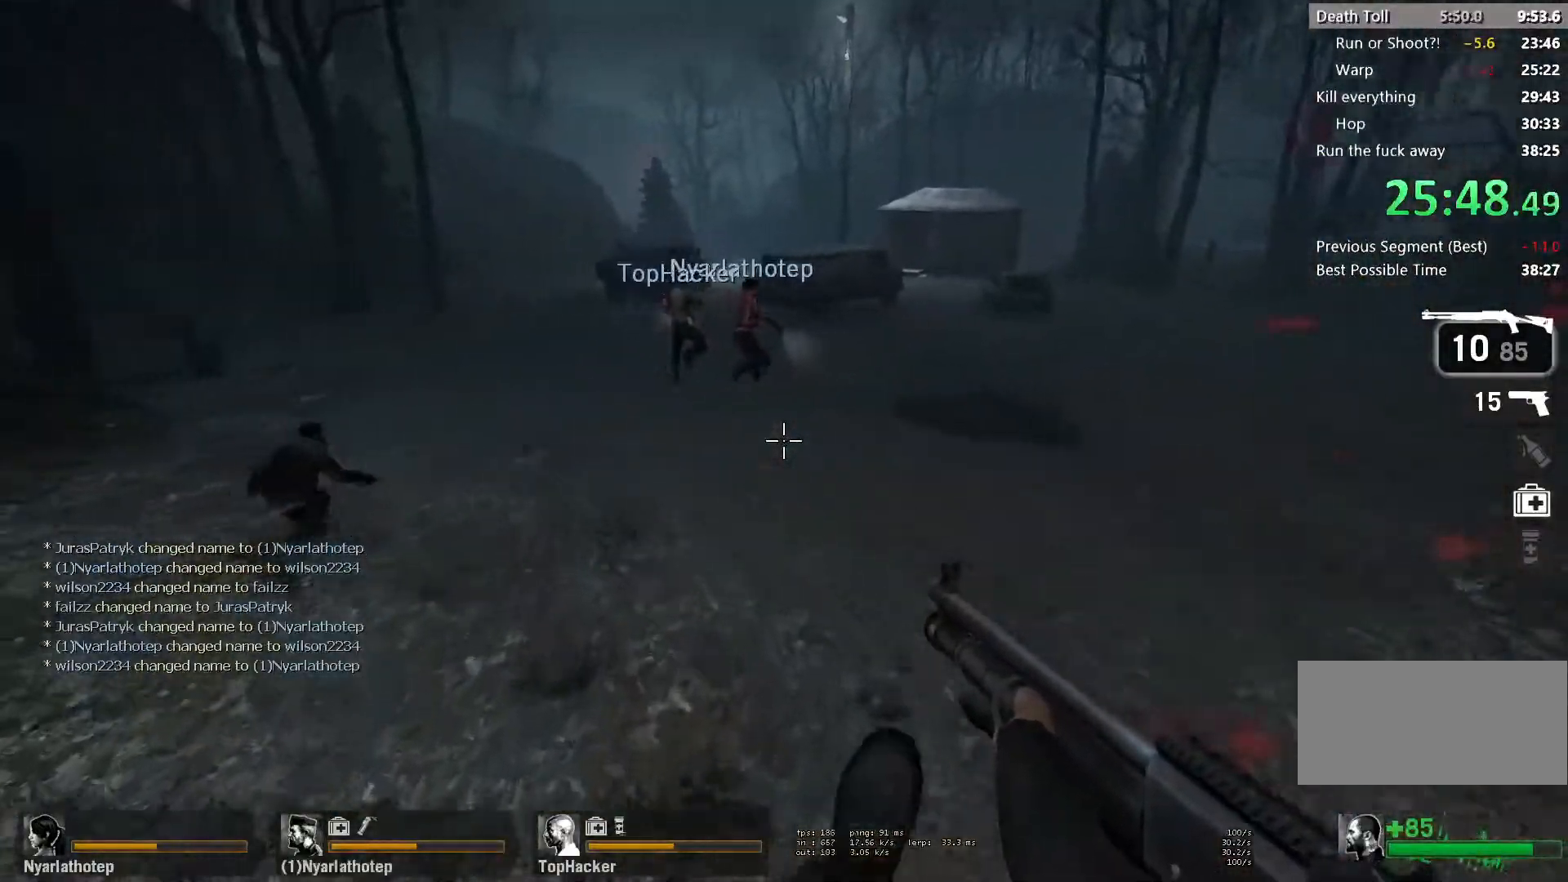
{"keys": ["a", "space"], "mouse": [], "events": [[67, "d", "down"], [100, "a", "up"], [433, "a", "down"], [433, "d", "up"], [450, "space", "down"]]}
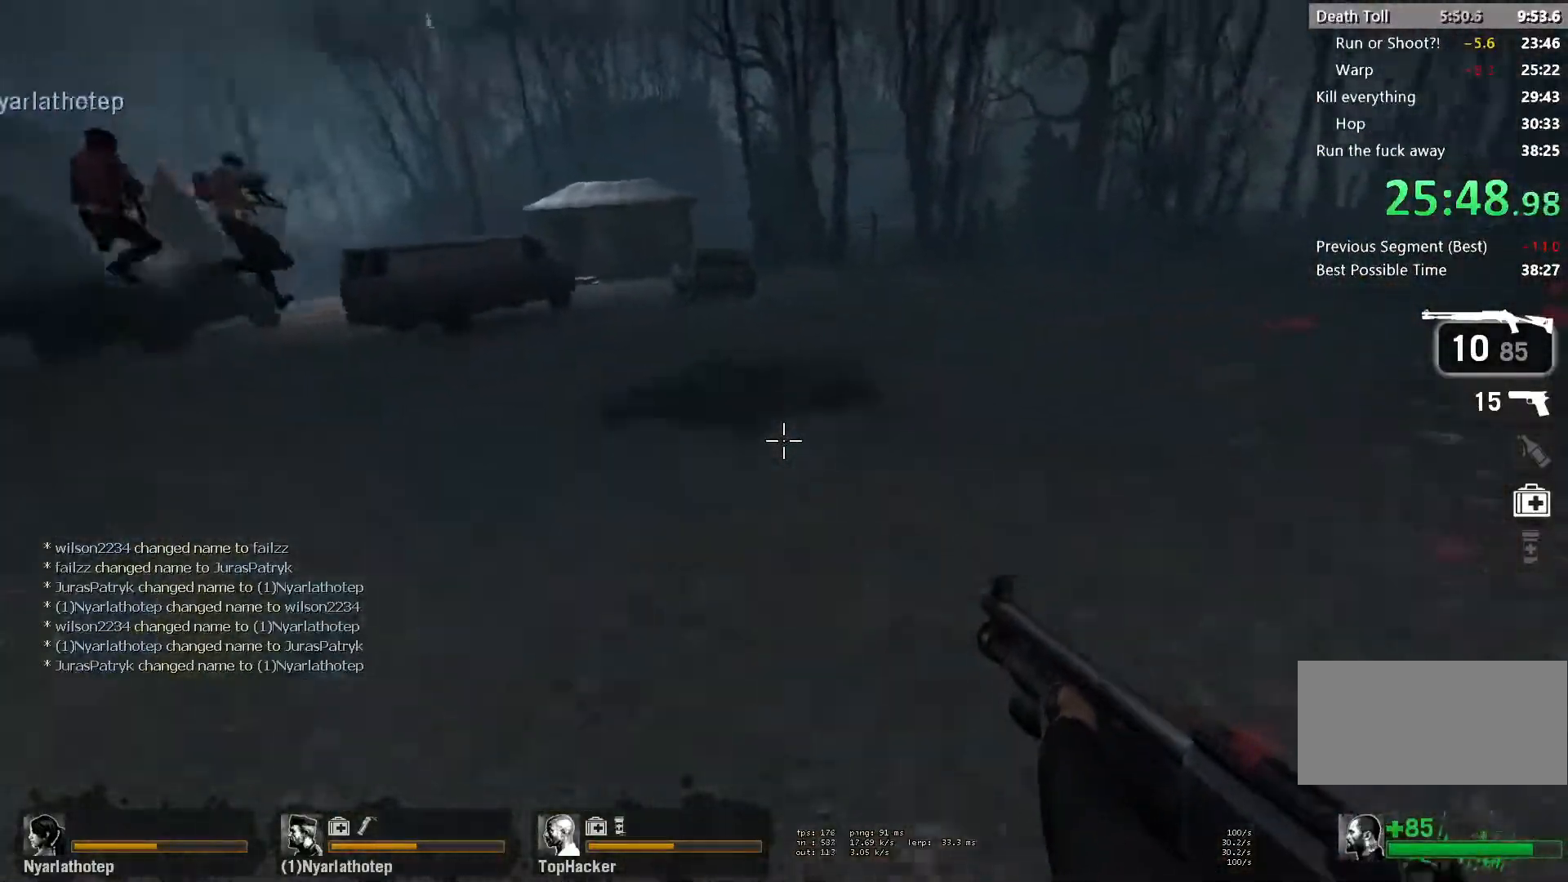
{"keys": ["d"], "mouse": [], "events": [[133, "space", "up"], [233, "d", "down"], [267, "a", "up"]]}
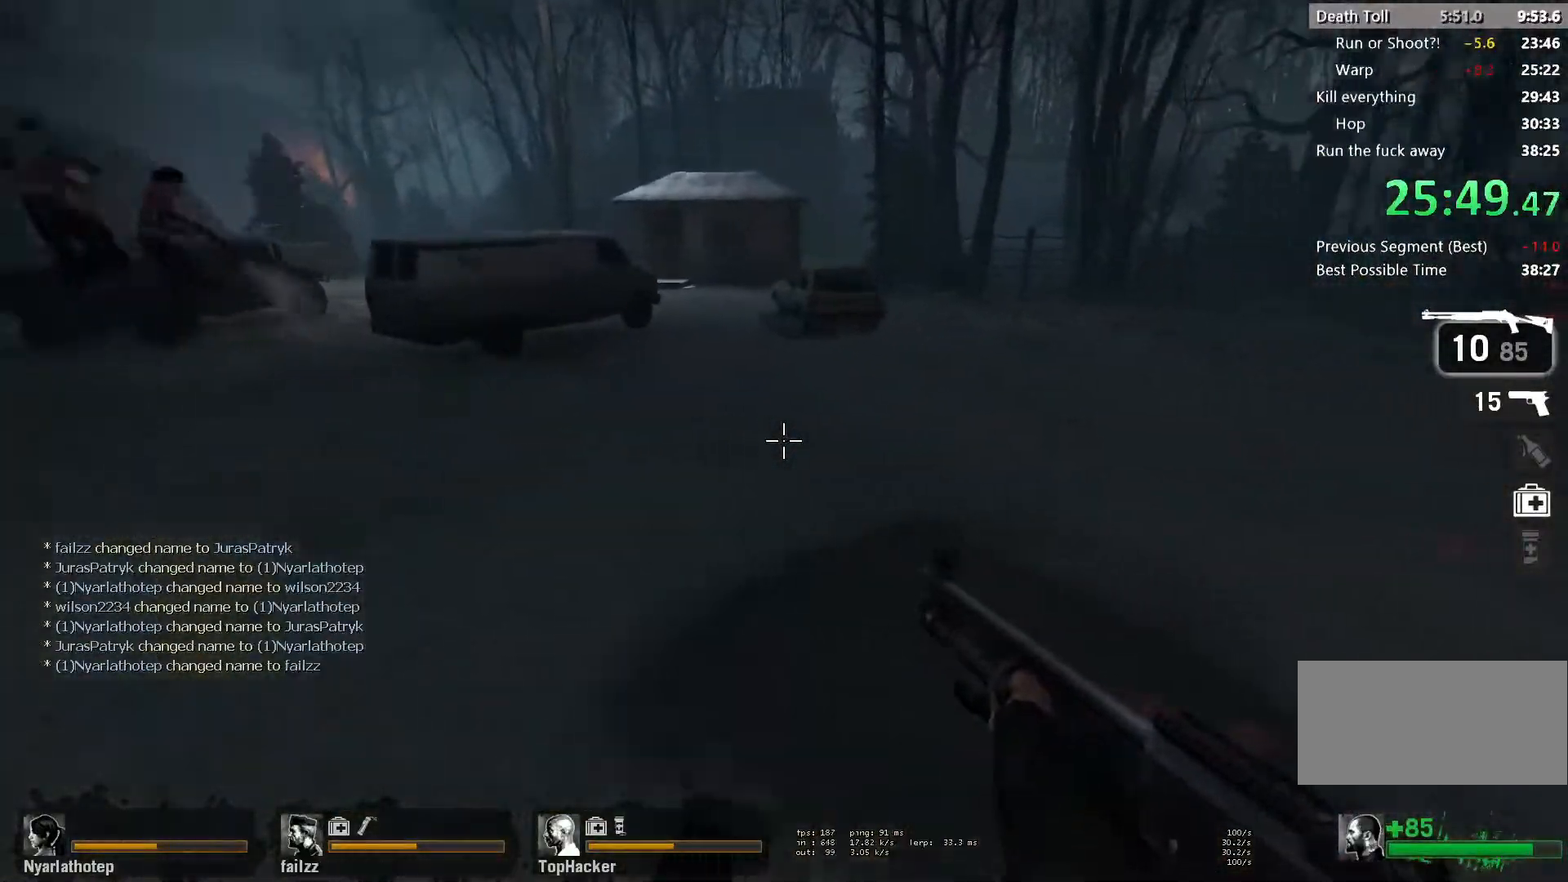
{"keys": ["d"], "mouse": [], "events": [[83, "a", "down"], [100, "d", "up"], [117, "space", "down"], [300, "space", "up"], [383, "d", "down"], [417, "a", "up"]]}
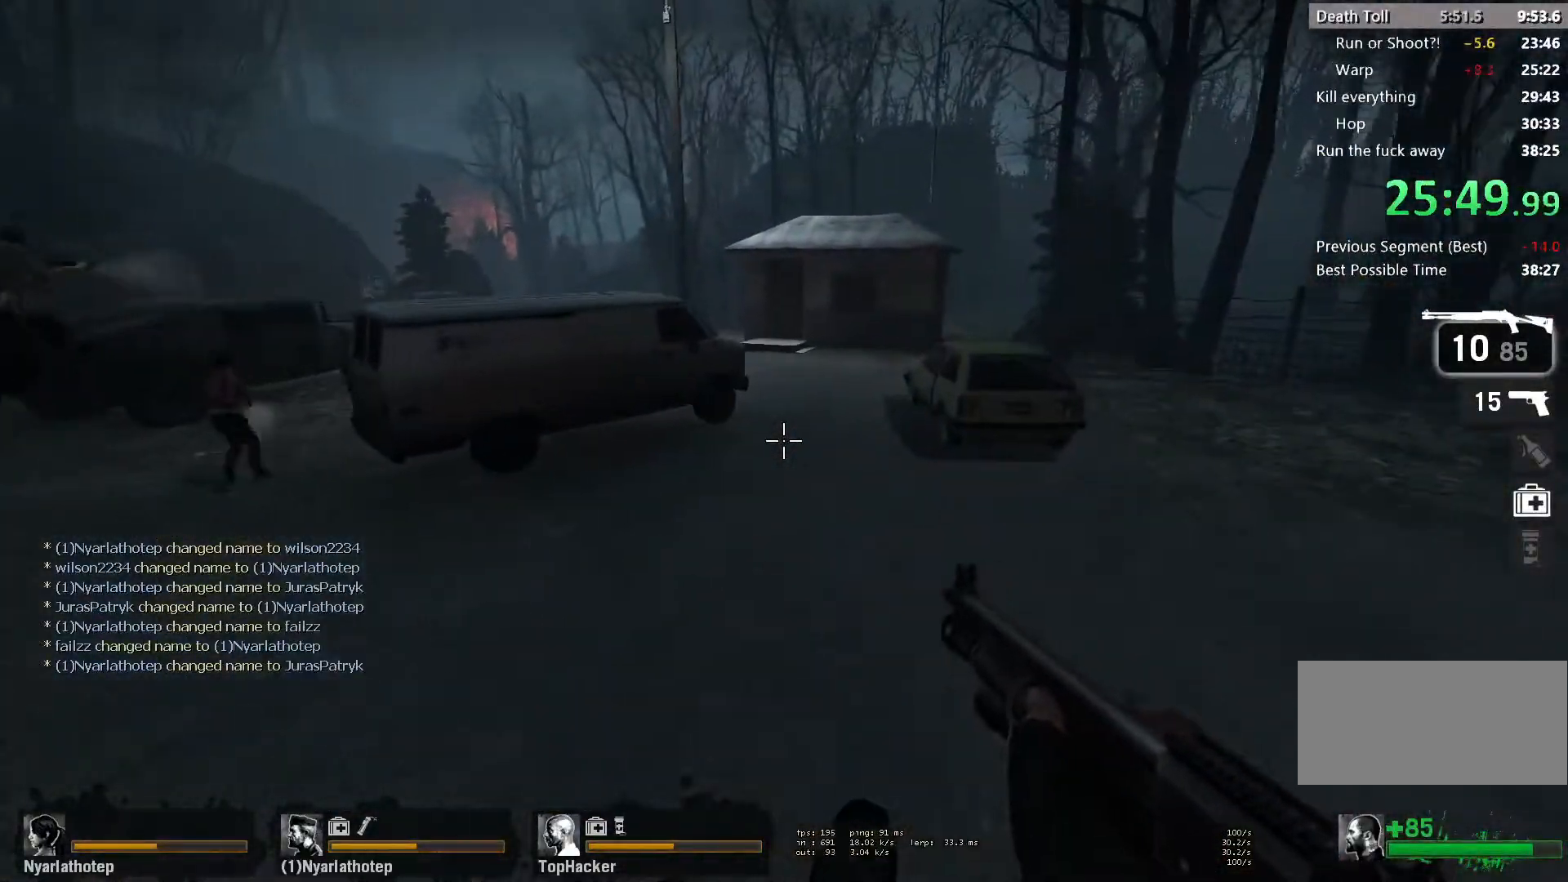
{"keys": ["a"], "mouse": [], "events": [[250, "a", "down"], [267, "d", "up"], [267, "space", "down"], [483, "space", "up"]]}
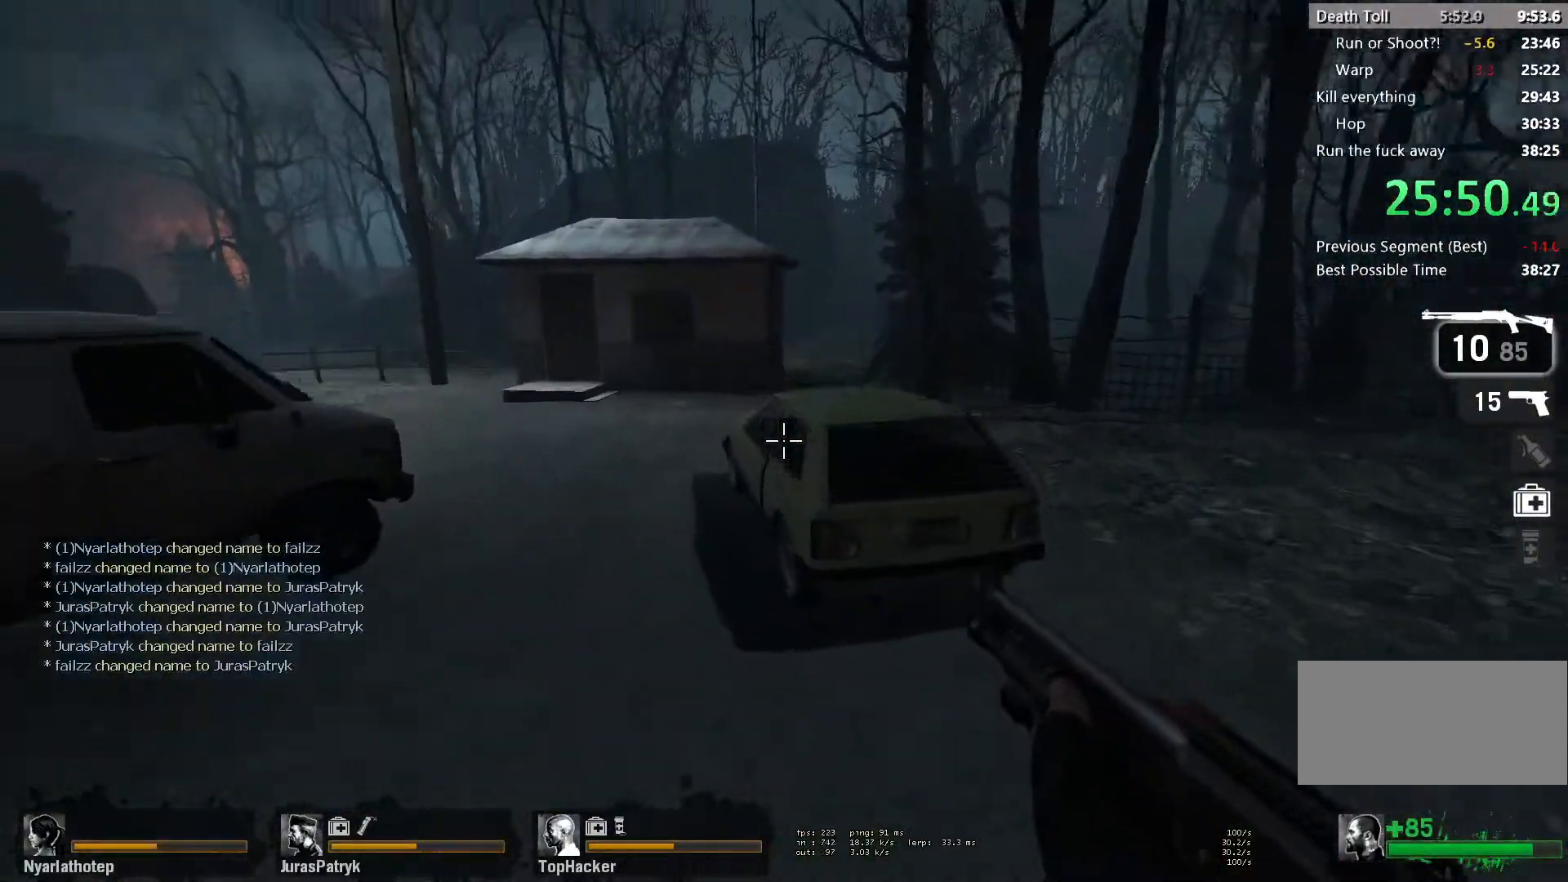
{"keys": ["a", "space"], "mouse": [], "events": [[417, "space", "down"]]}
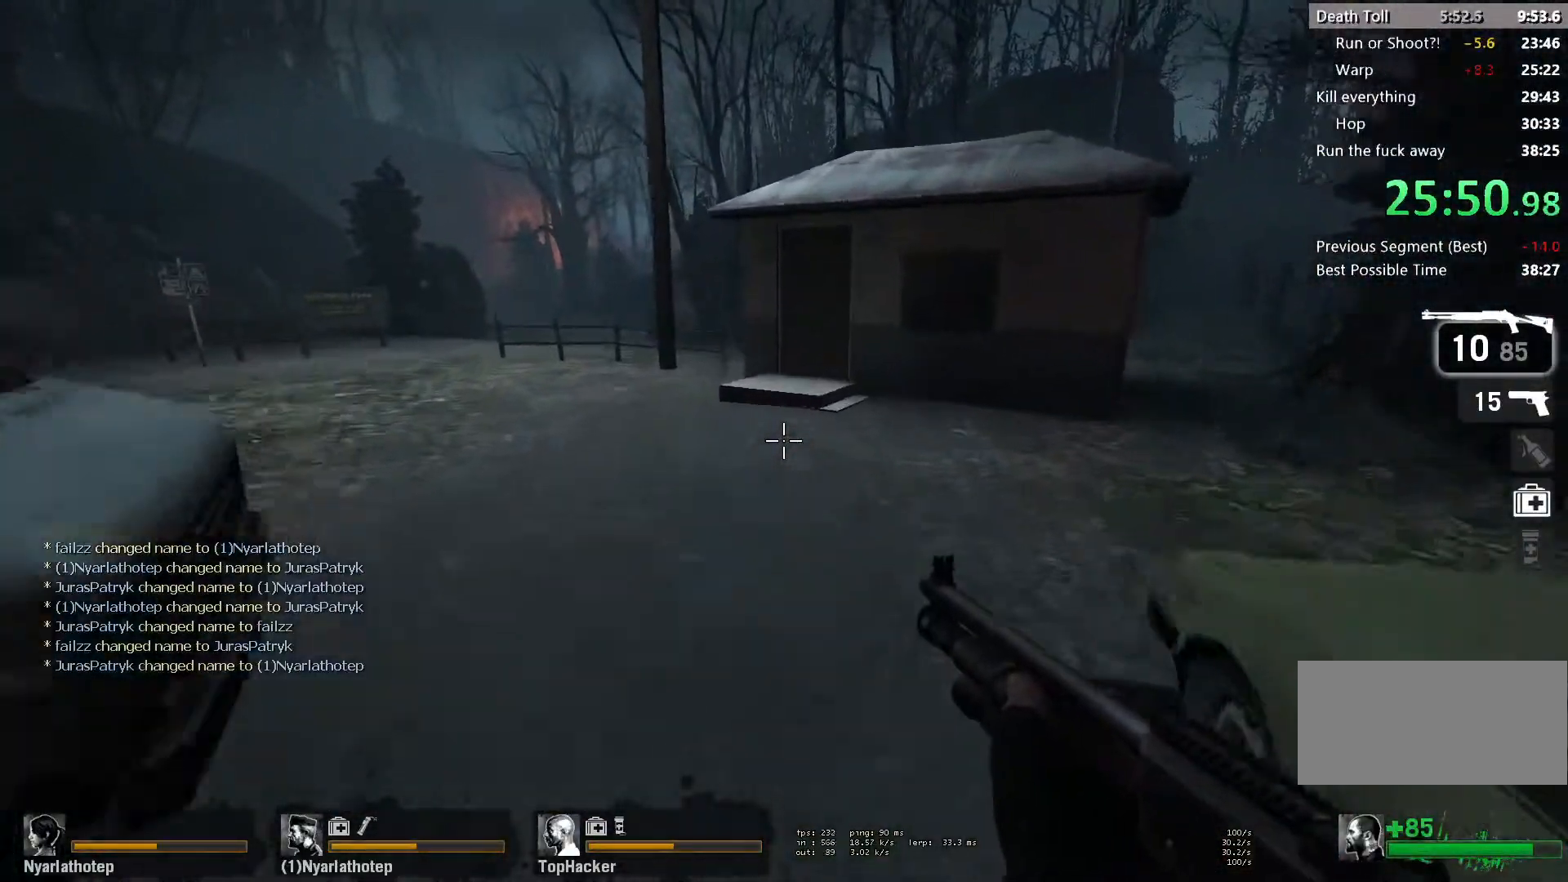
{"keys": ["a"], "mouse": [], "events": [[100, "space", "up"]]}
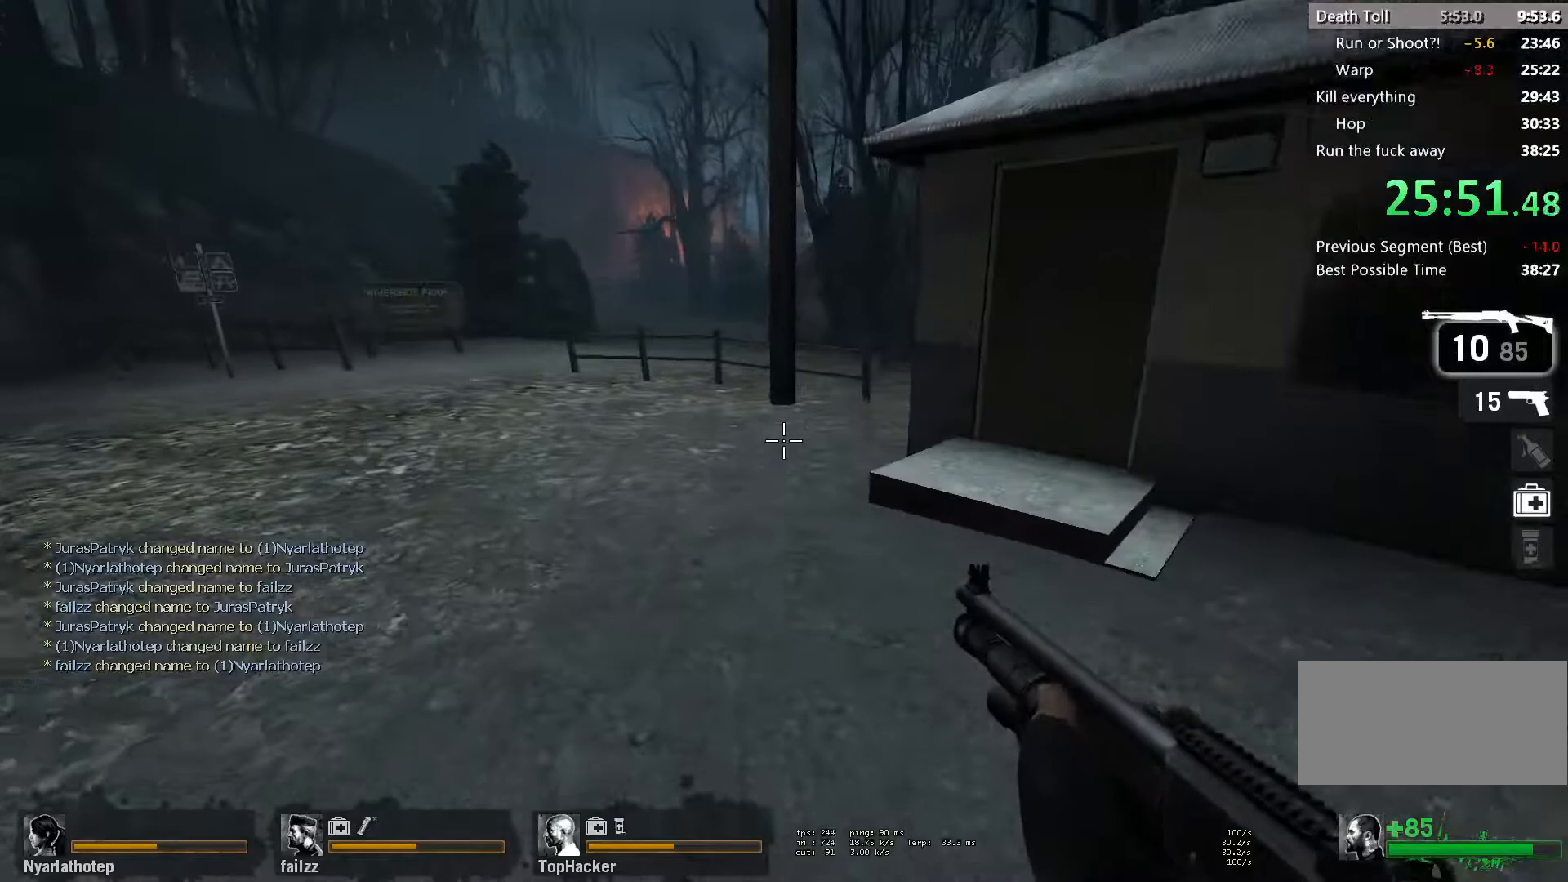
{"keys": ["ctrl", "d"], "mouse": [], "events": [[50, "space", "down"], [217, "space", "up"], [300, "ctrl", "down"], [333, "d", "down"], [383, "a", "up"]]}
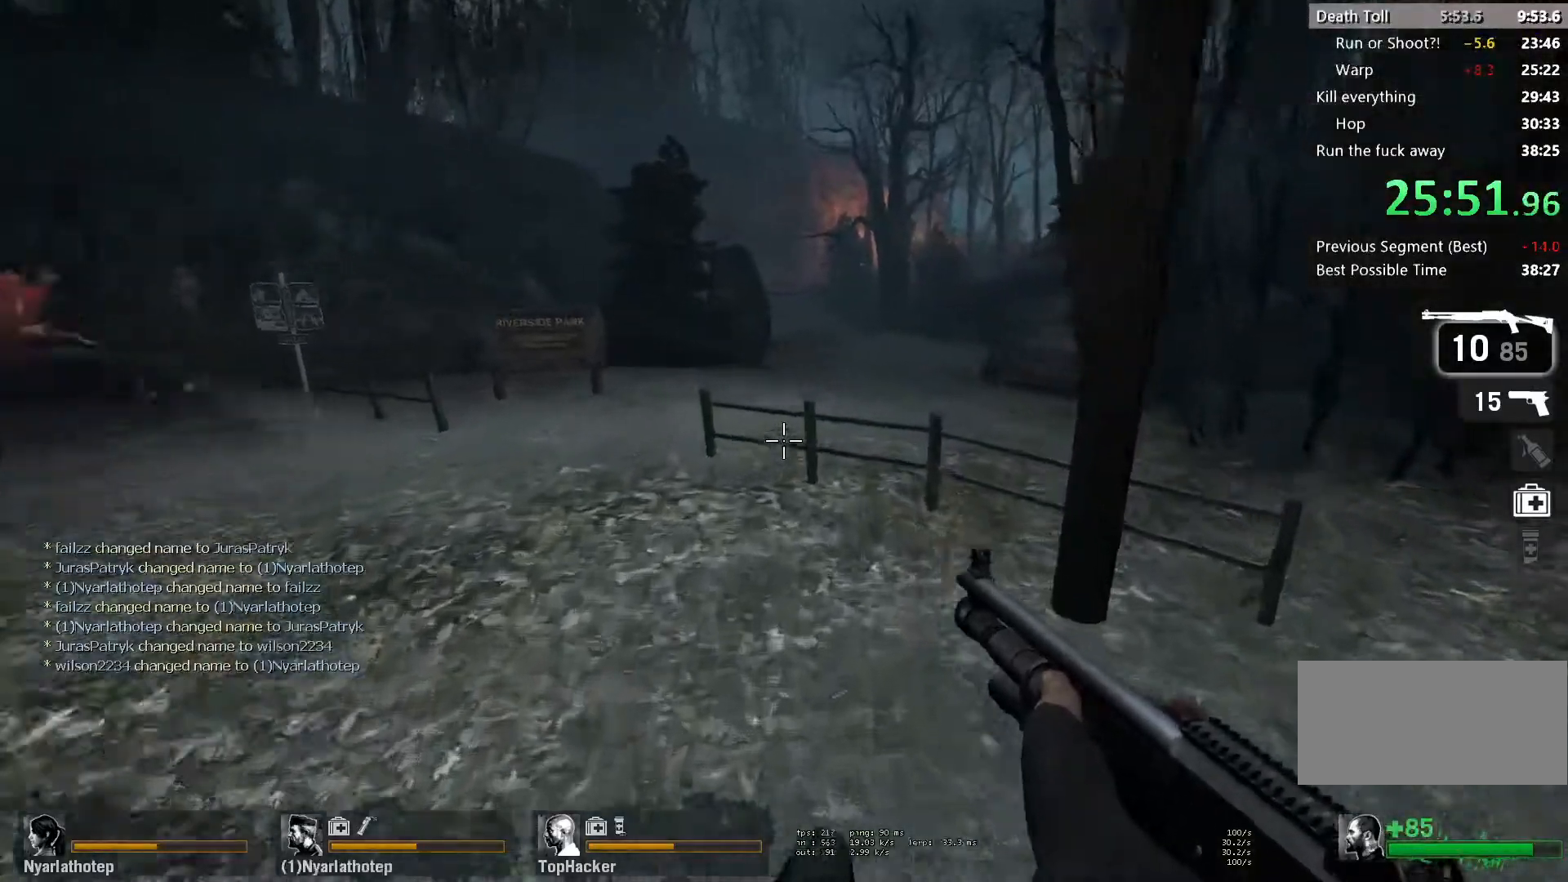
{"keys": ["a", "d"], "mouse": [], "events": [[217, "a", "down"], [233, "d", "up"], [233, "space", "down"], [417, "space", "up"], [483, "ctrl", "up"], [483, "d", "down"]]}
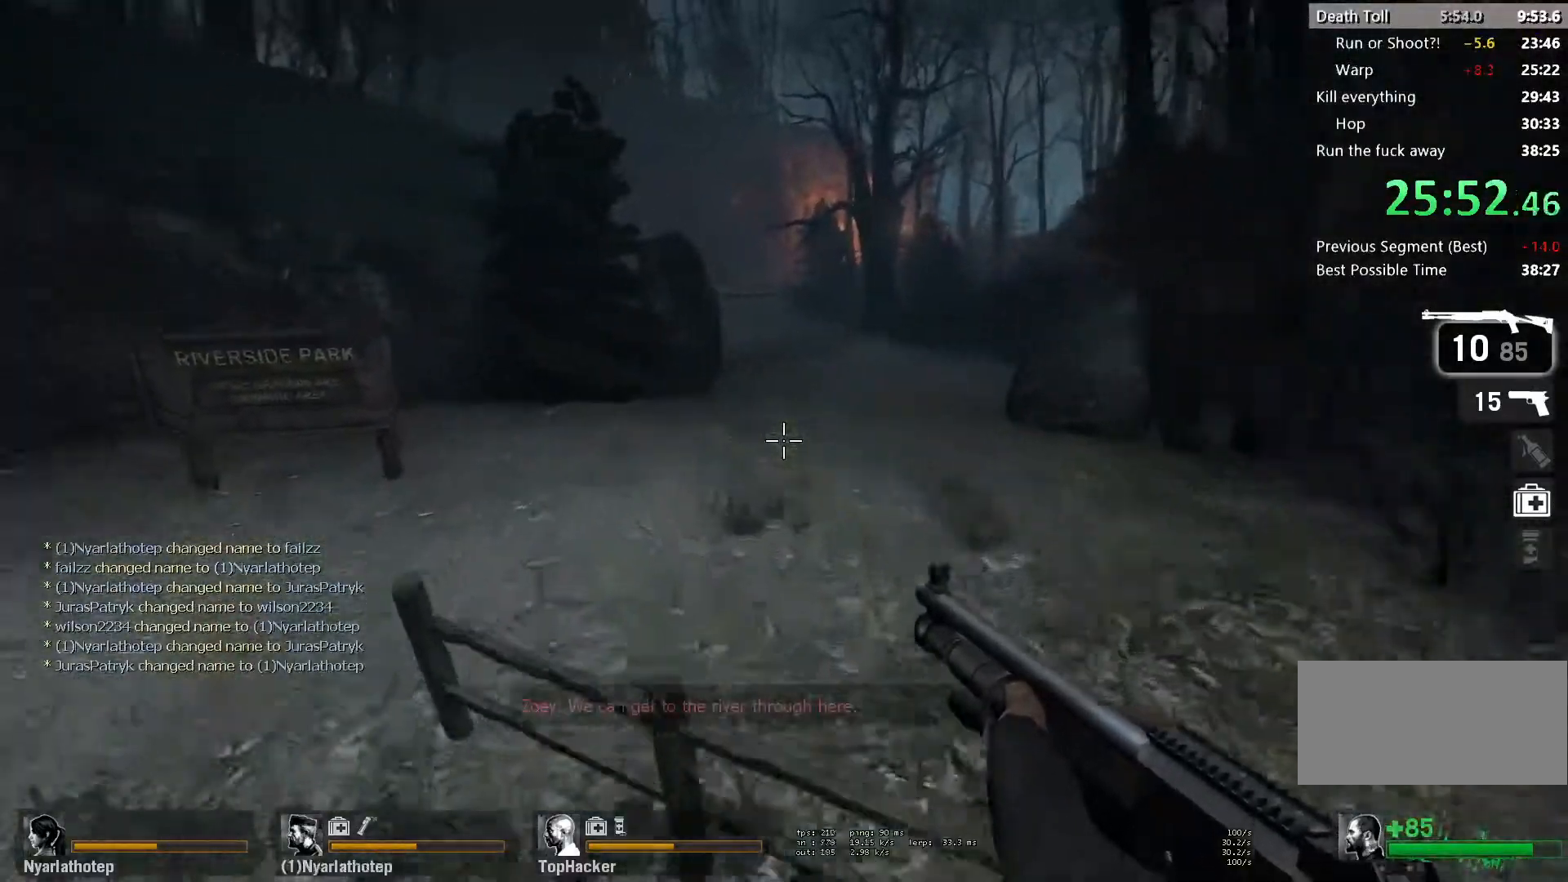
{"keys": ["d"], "mouse": [], "events": [[33, "a", "up"]]}
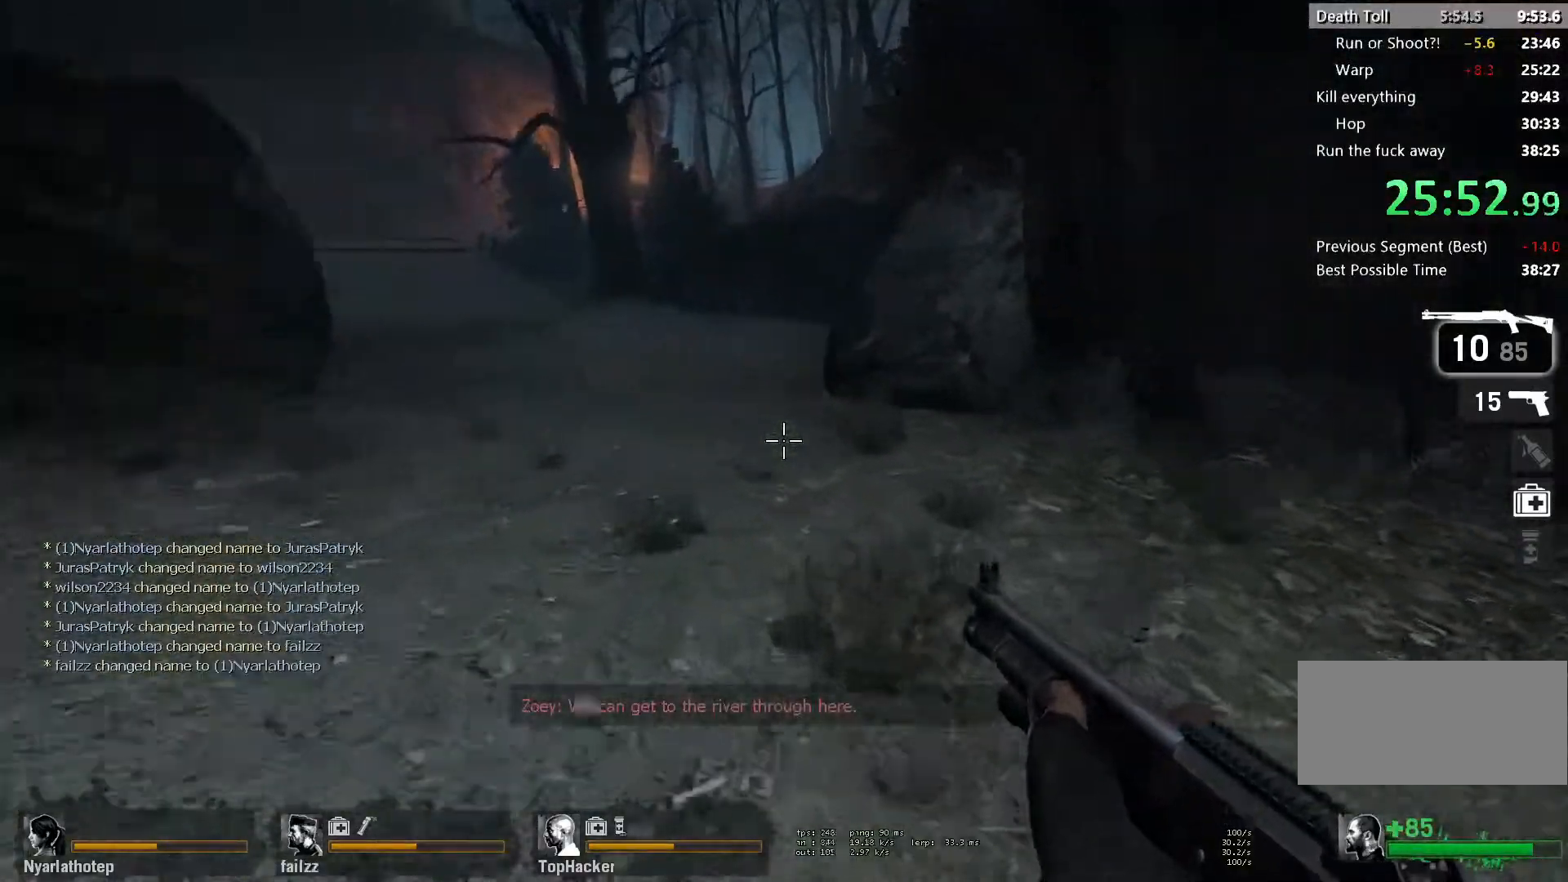
{"keys": ["a"], "mouse": [], "events": [[17, "a", "down"], [33, "d", "up"], [33, "space", "down"], [250, "space", "up"]]}
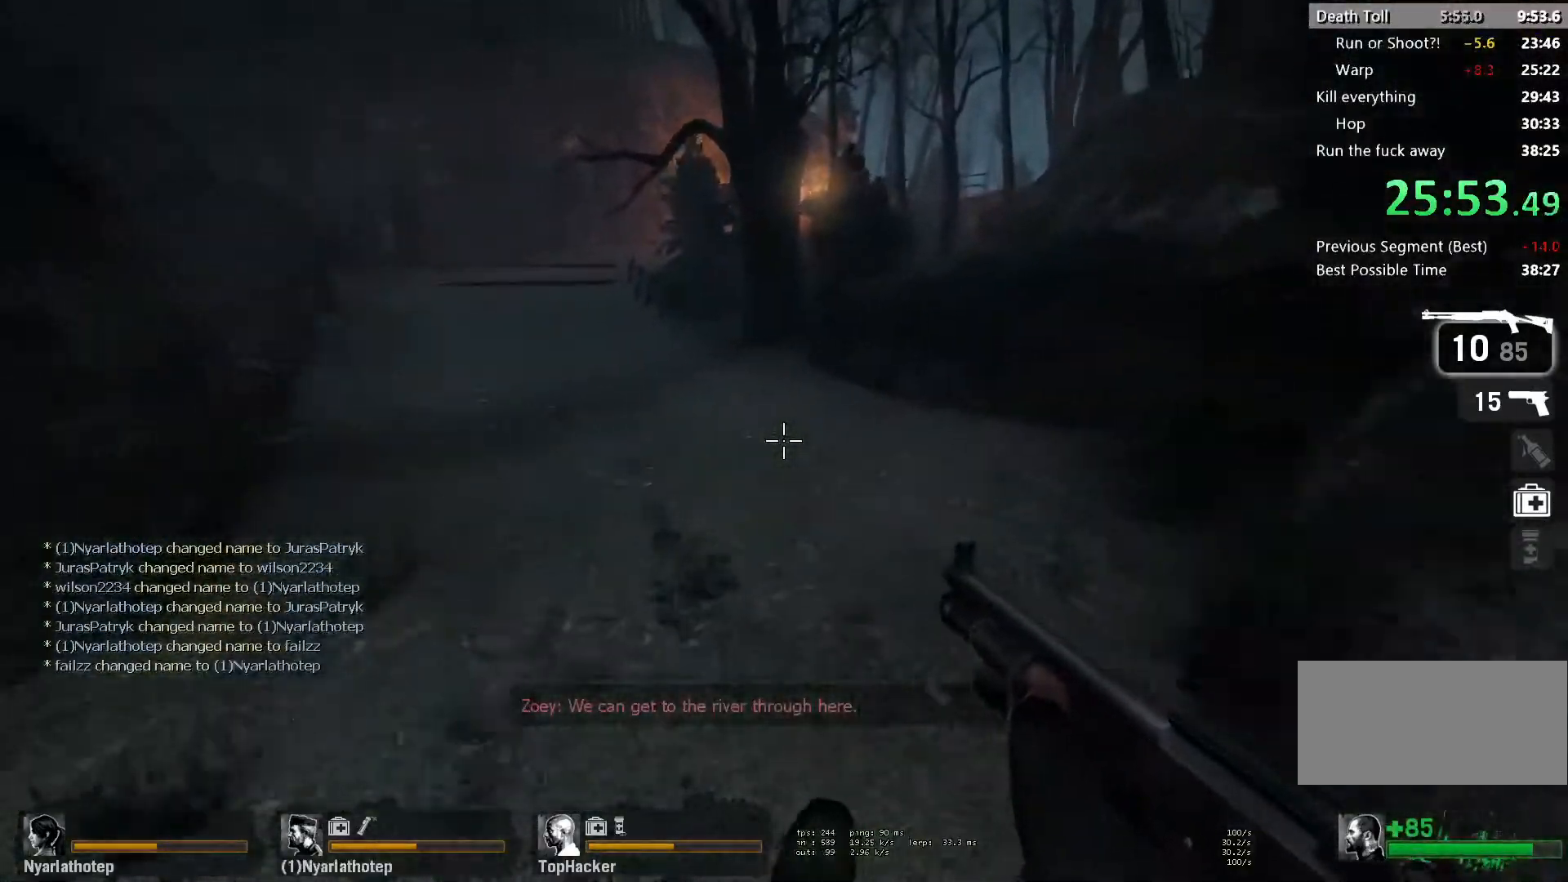
{"keys": ["a"], "mouse": [], "events": [[267, "space", "down"], [433, "space", "up"]]}
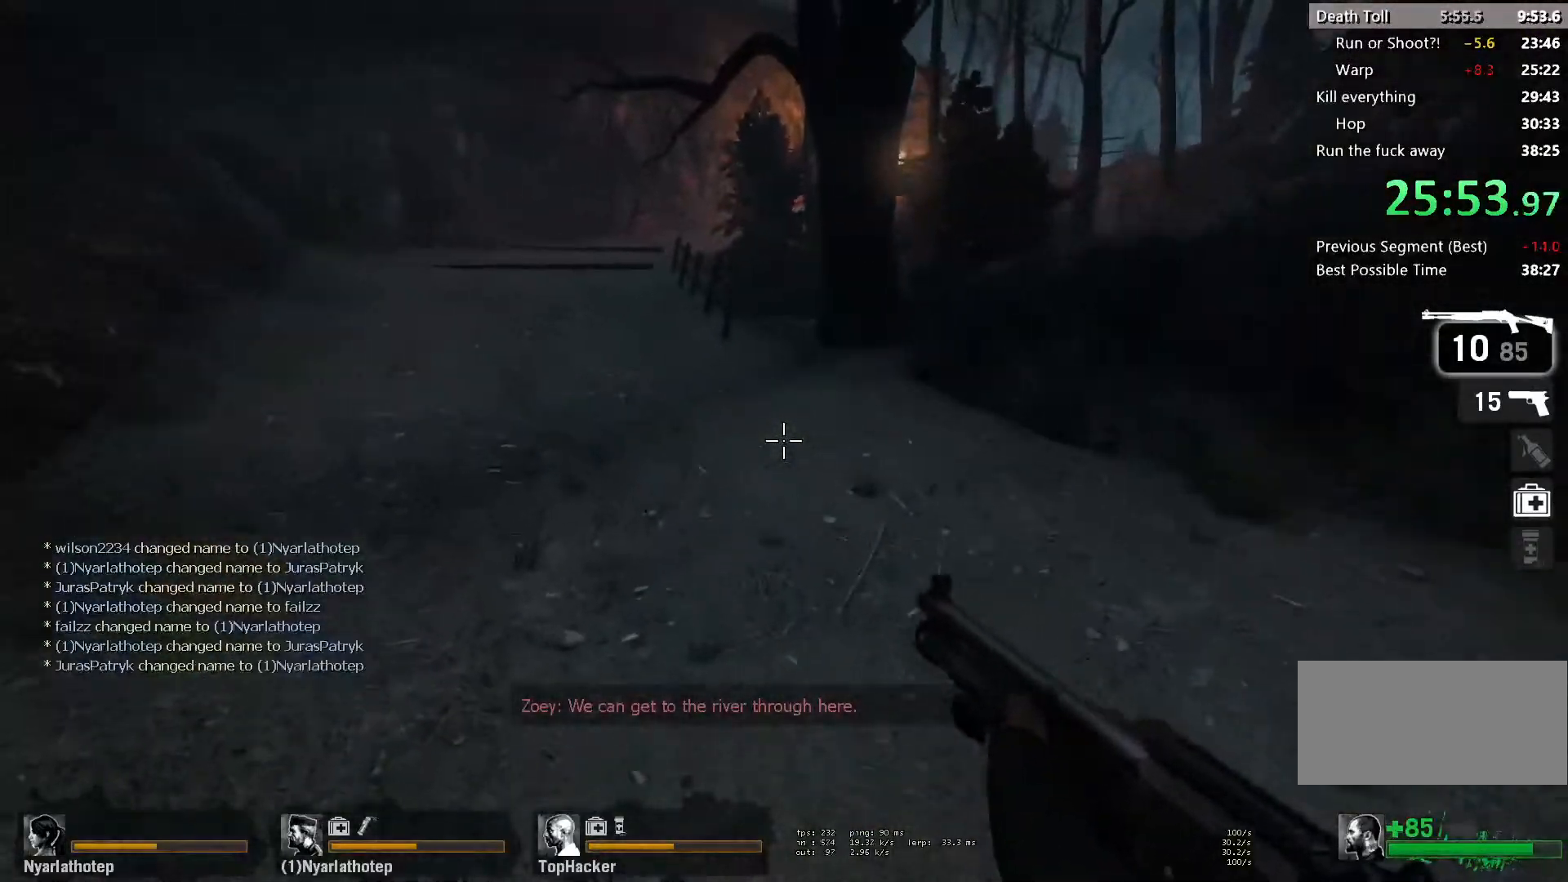
{"keys": ["w"], "mouse": [], "events": [[33, "d", "down"], [67, "a", "up"], [233, "w", "down"], [250, "d", "up"]]}
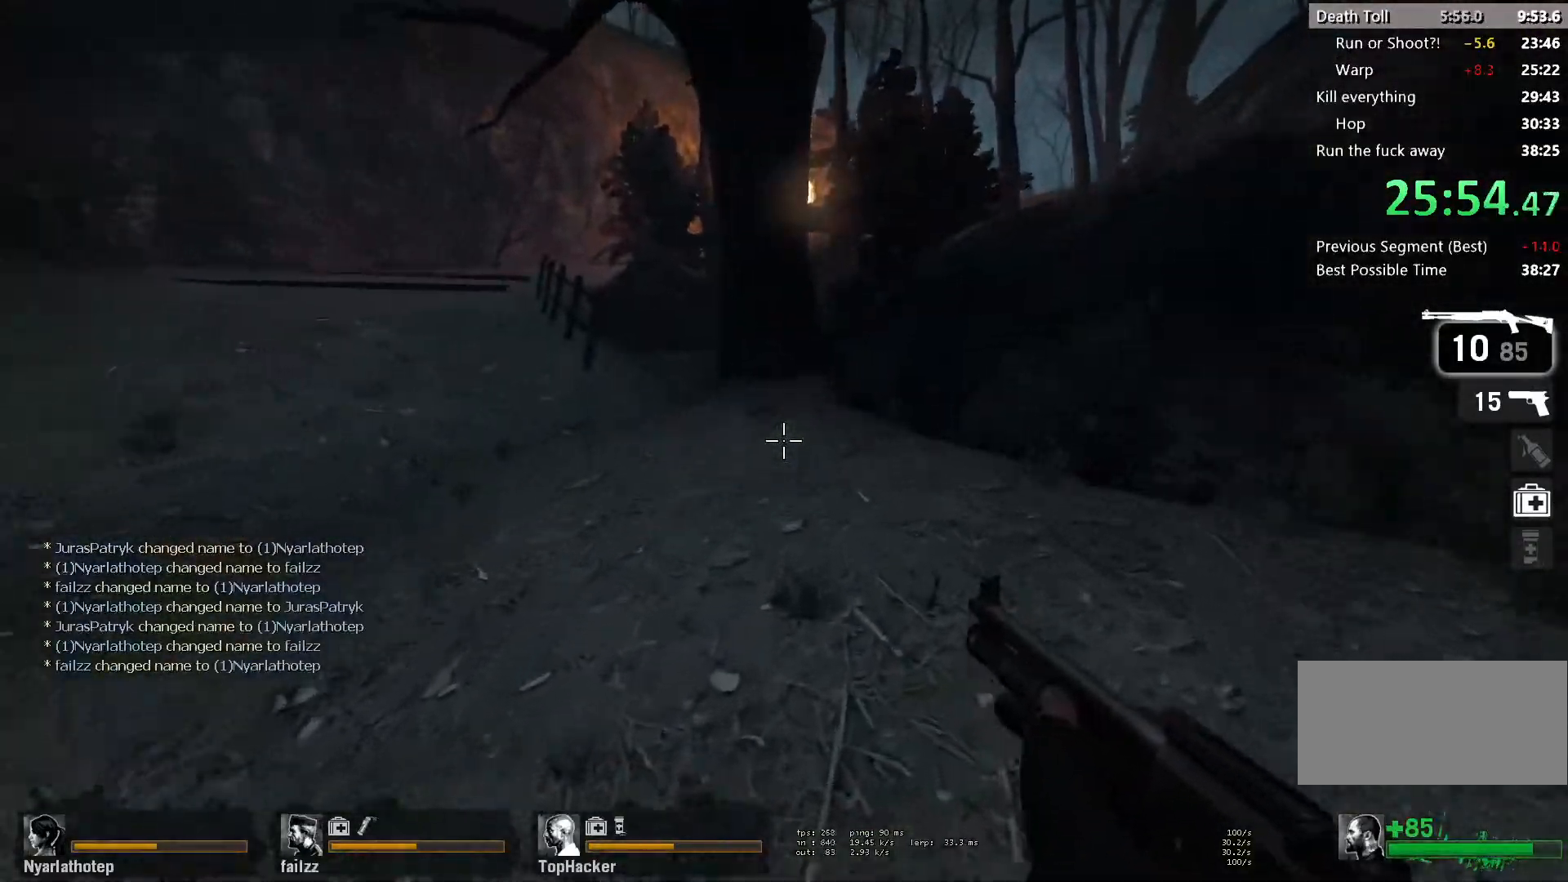
{"keys": ["w"], "mouse": [], "events": [[200, "a", "down"], [267, "a", "up"]]}
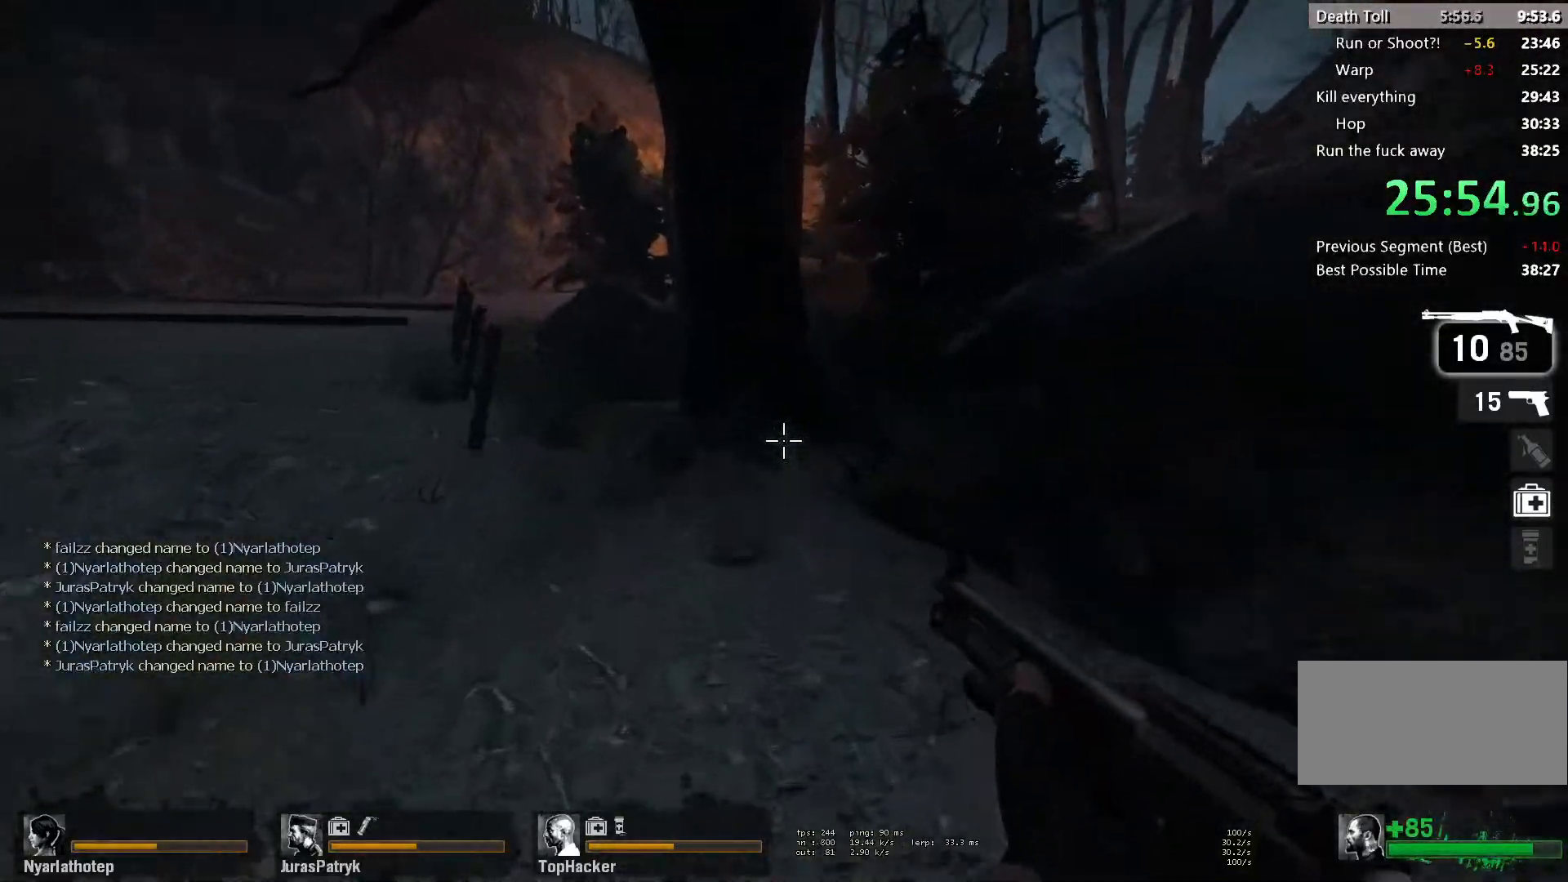
{"keys": ["w"], "mouse": [], "events": [[250, "a", "down"], [417, "a", "up"]]}
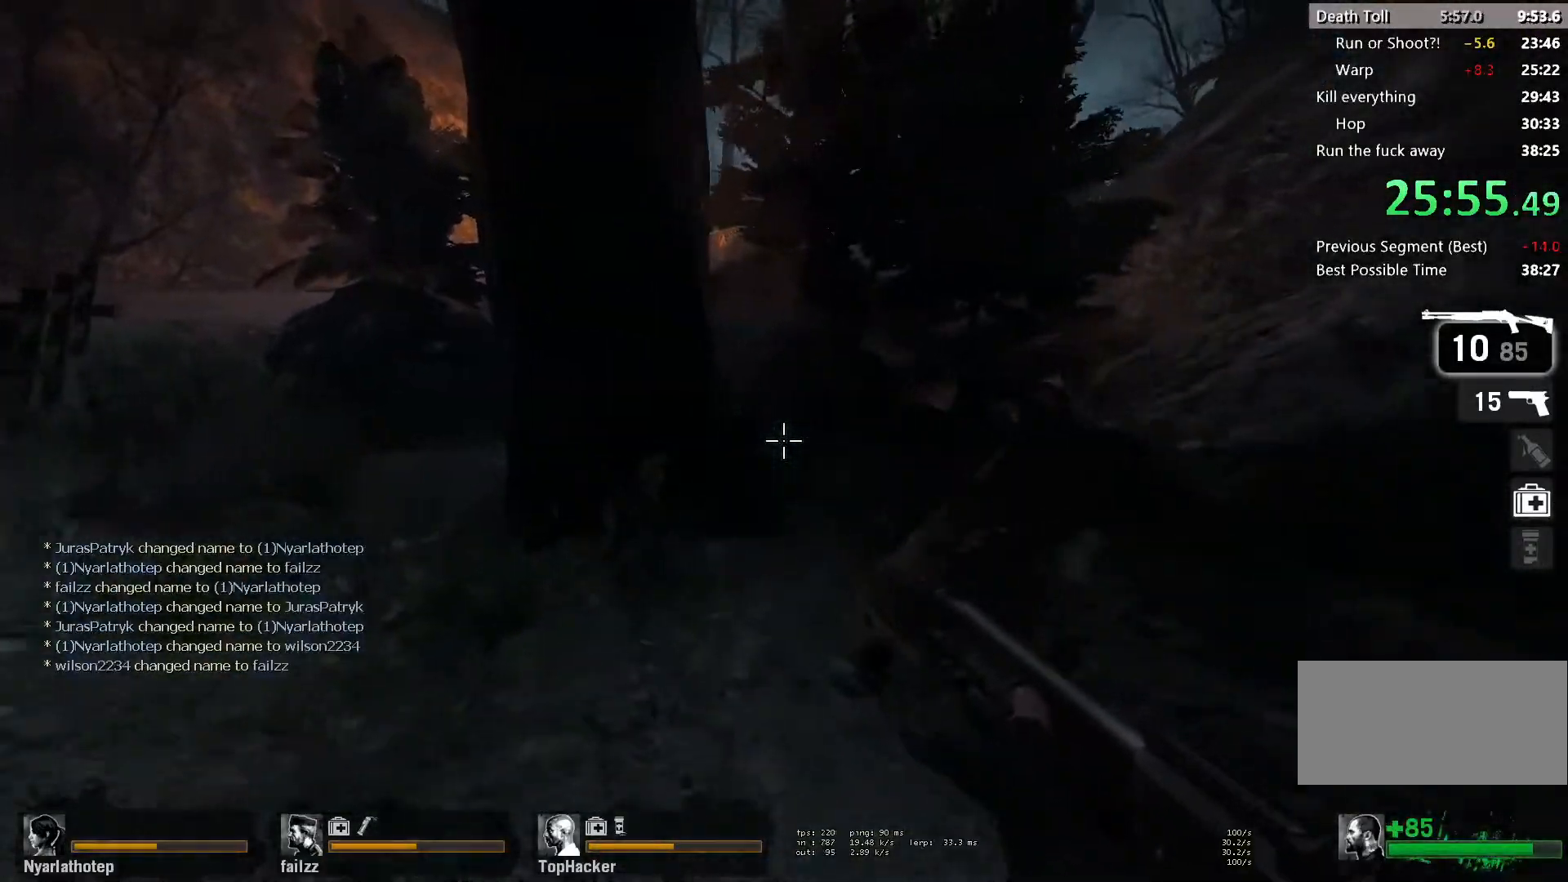
{"keys": ["w"], "mouse": [], "events": []}
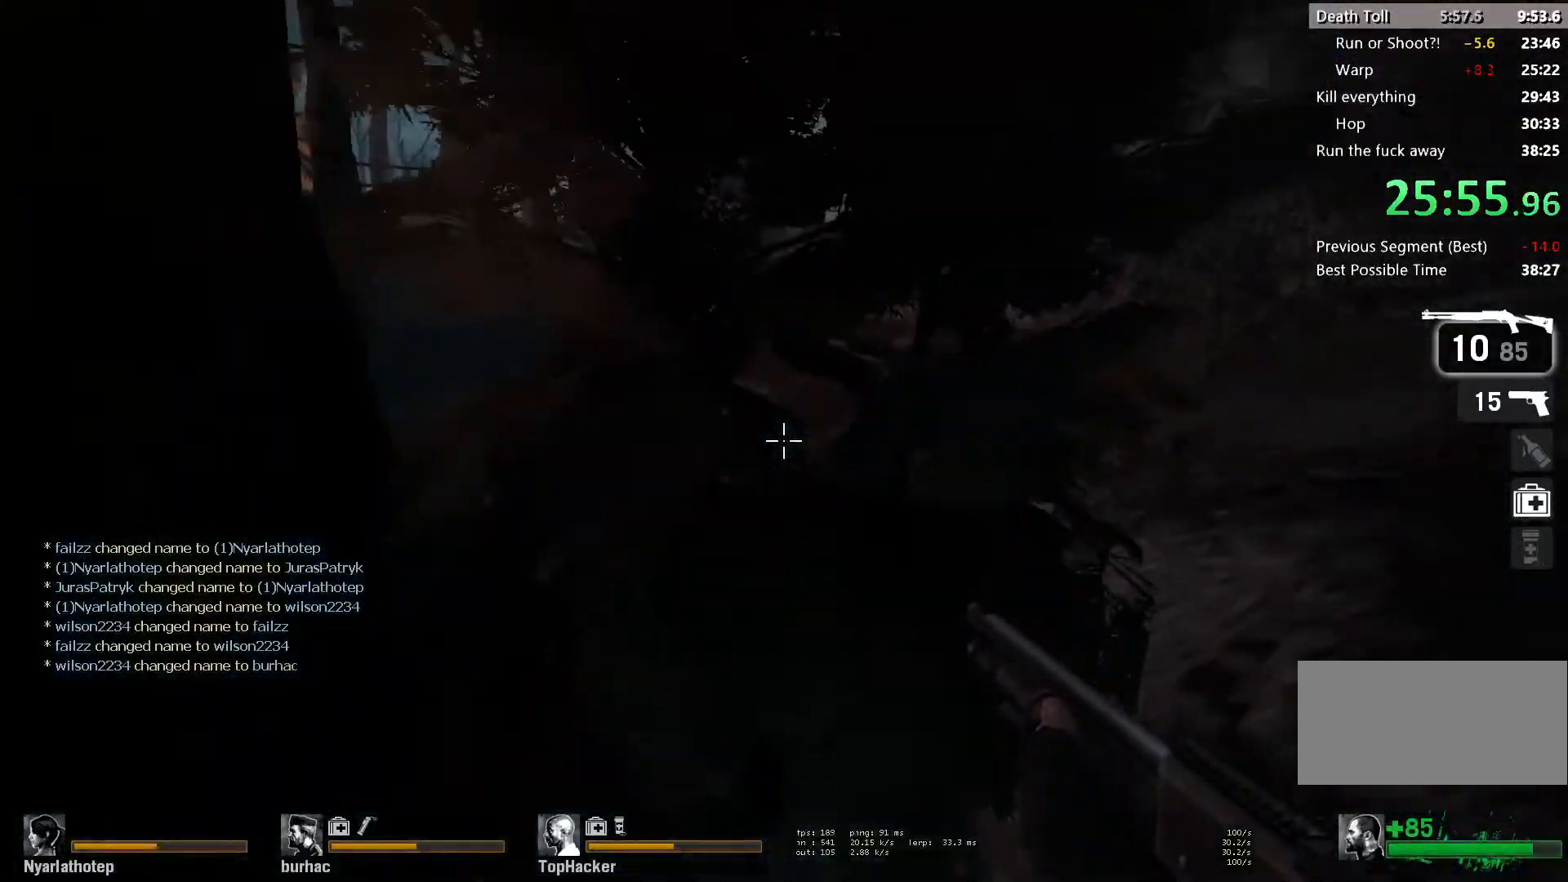
{"keys": ["w"], "mouse": [], "events": []}
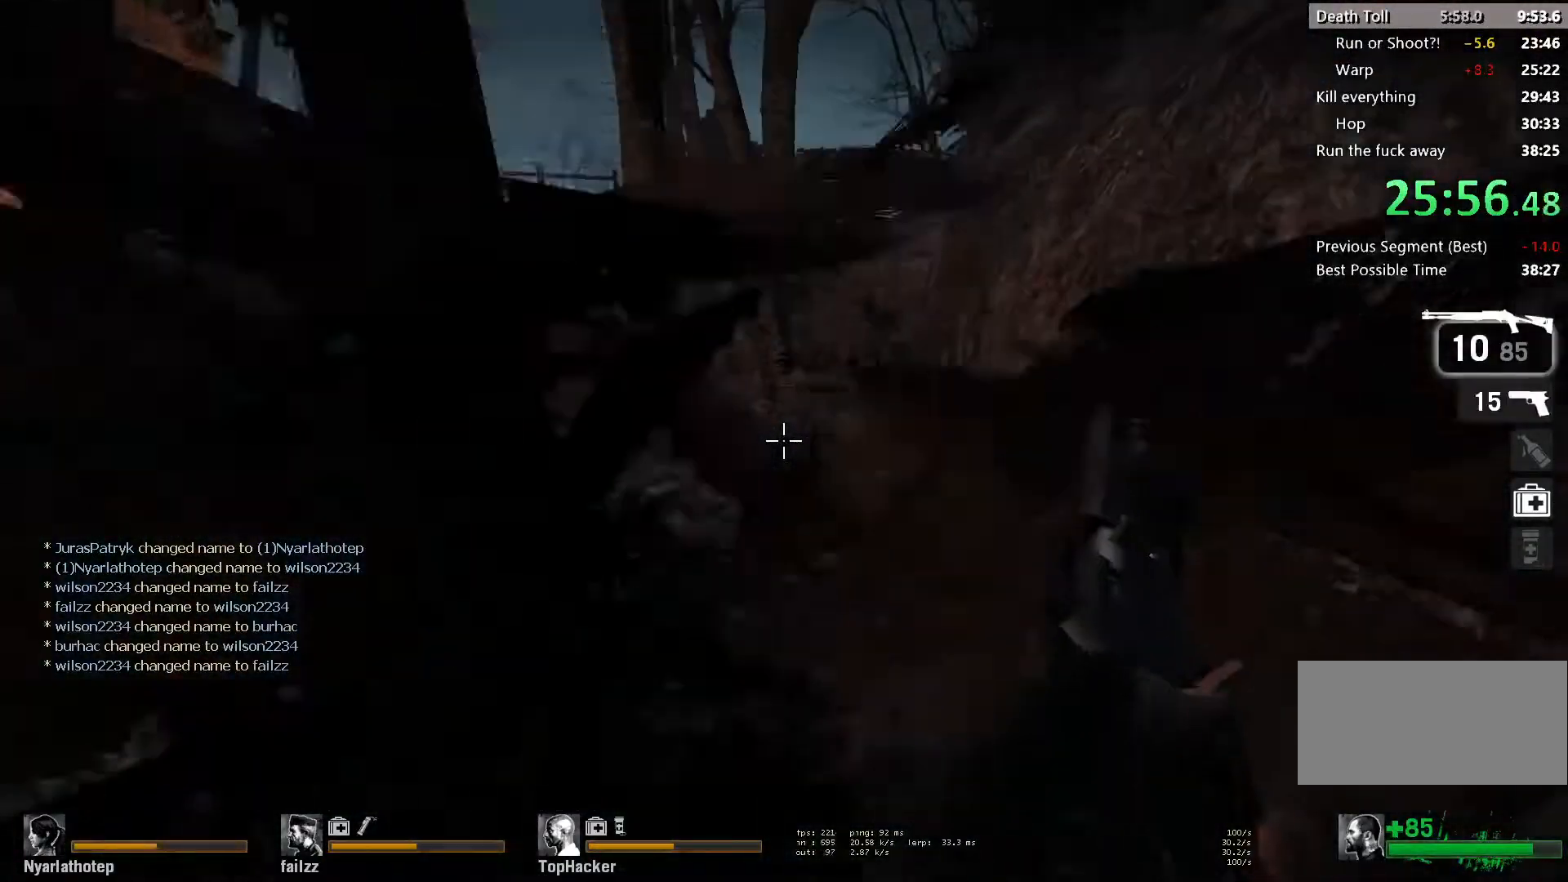
{"keys": ["w"], "mouse": [], "events": [[167, "a", "down"], [283, "a", "up"]]}
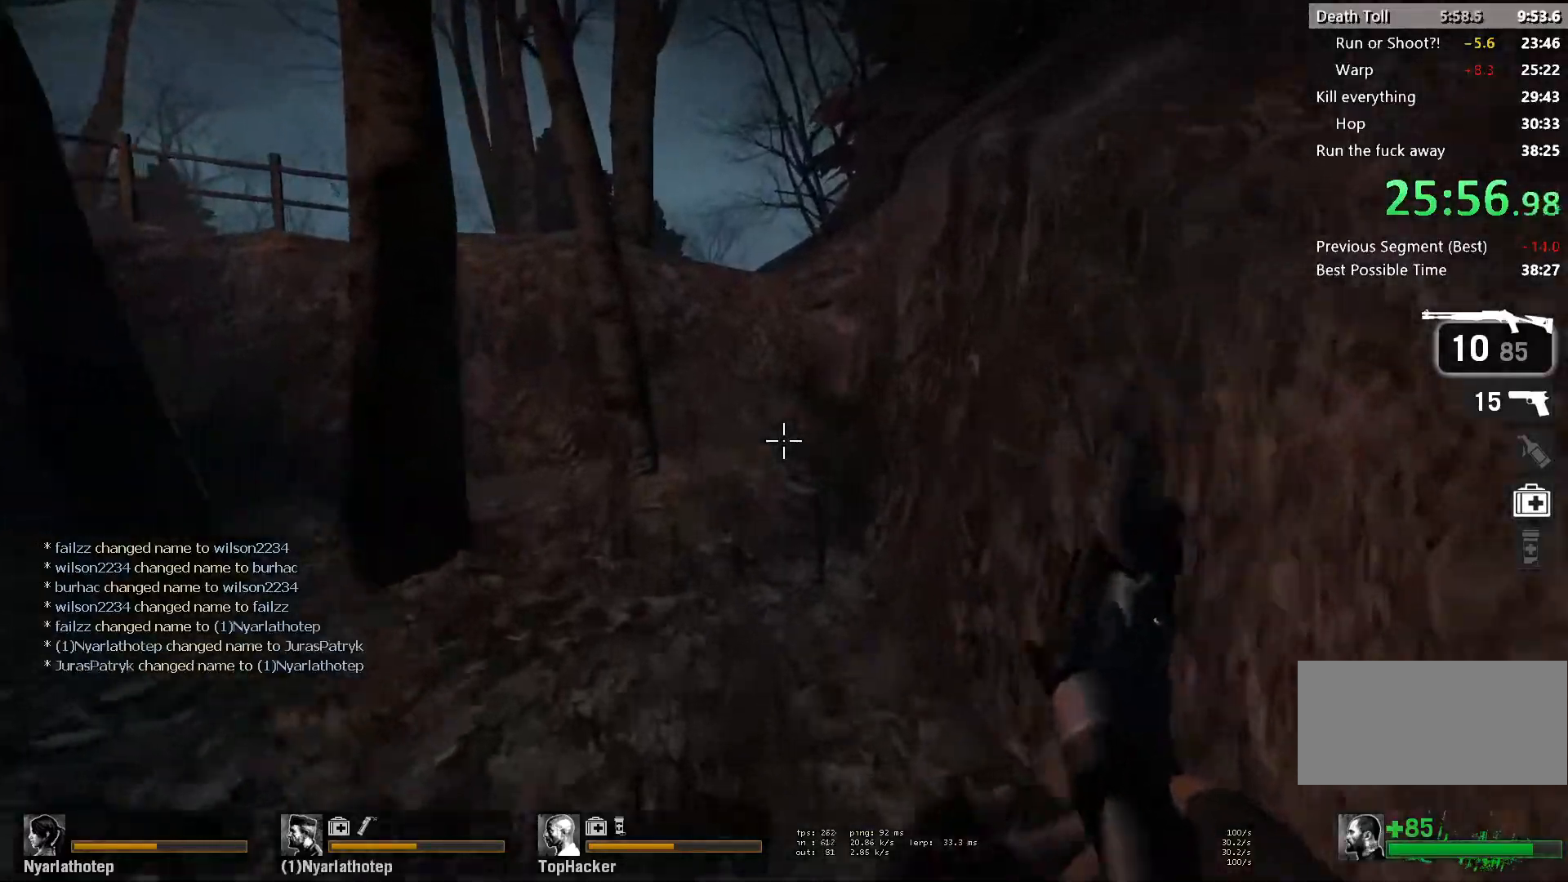
{"keys": ["w"], "mouse": [], "events": [[300, "a", "down"], [367, "a", "up"]]}
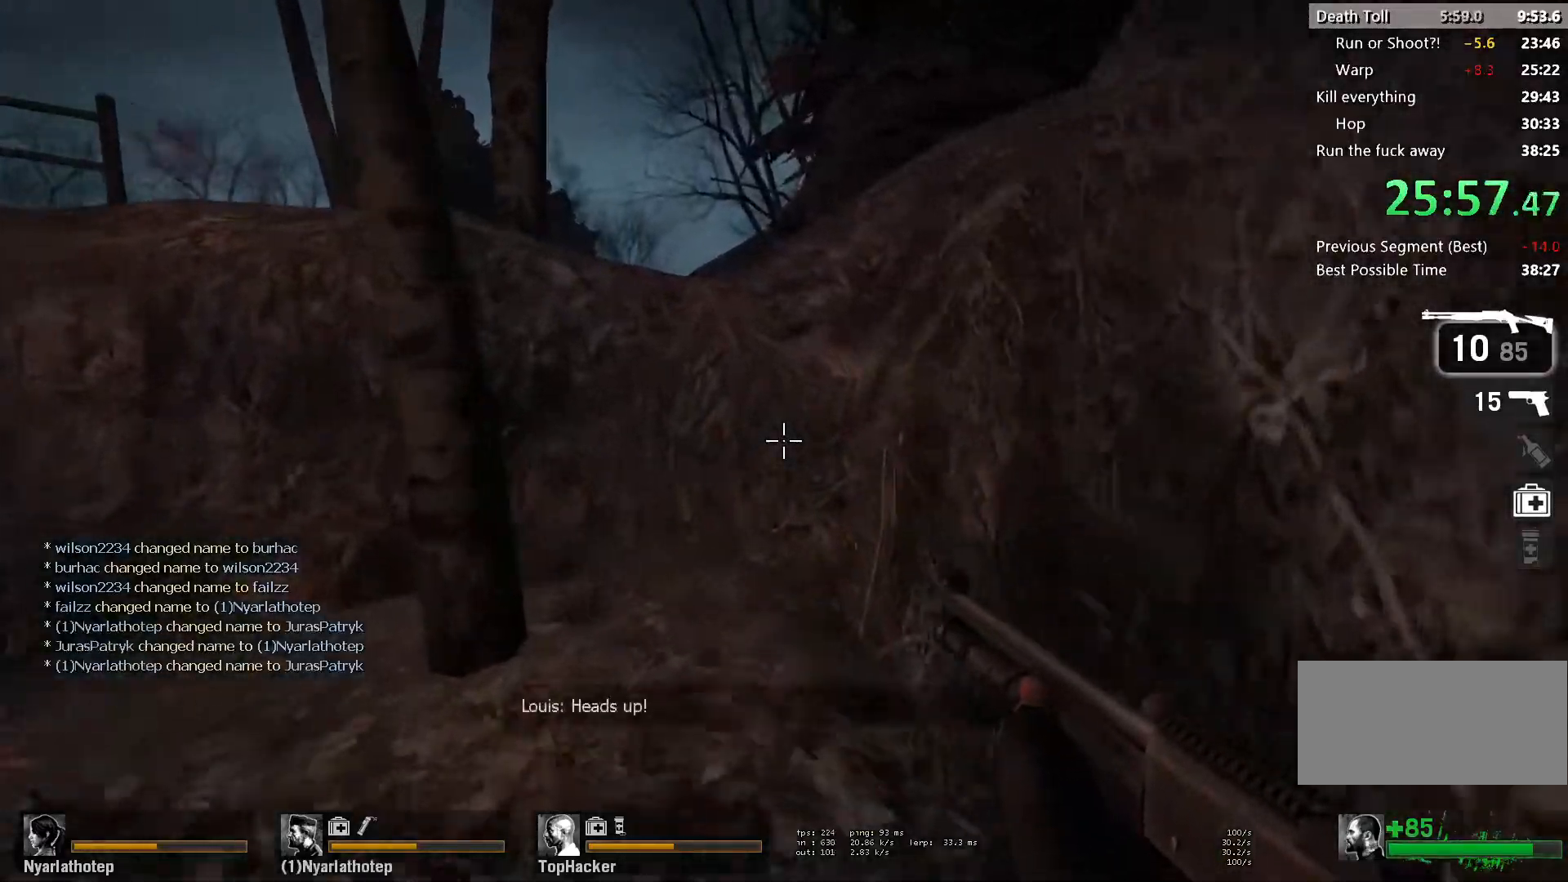
{"keys": ["d", "w"], "mouse": [], "events": [[333, "d", "down"], [333, "space", "down"], [350, "w", "up"], [367, "ctrl", "down"], [400, "space", "up"], [467, "w", "down"], [483, "ctrl", "up"]]}
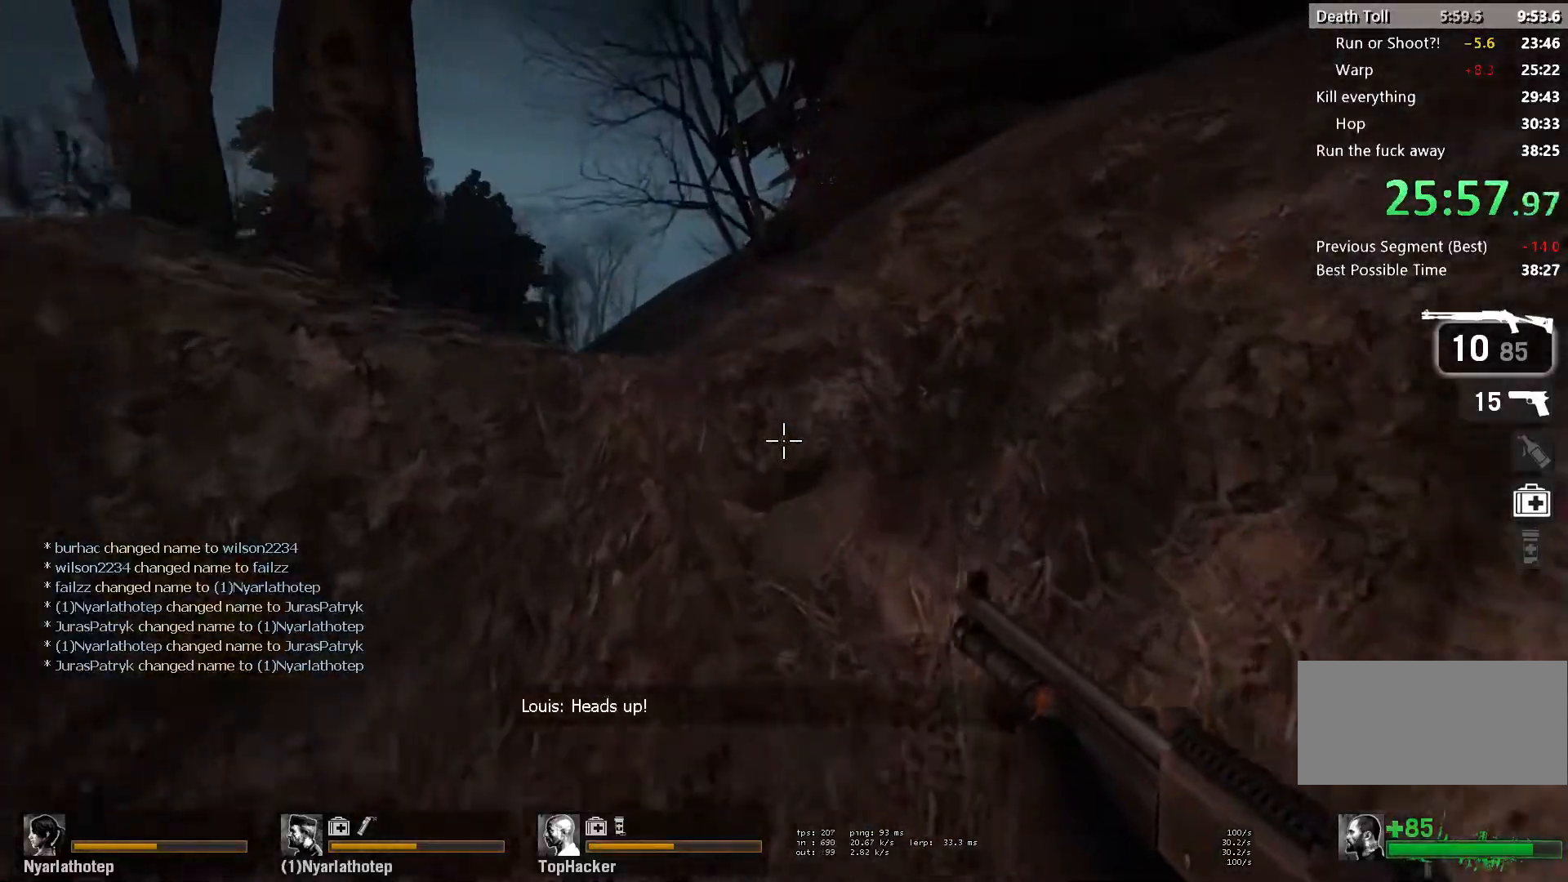
{"keys": ["w"], "mouse": [], "events": [[17, "d", "up"]]}
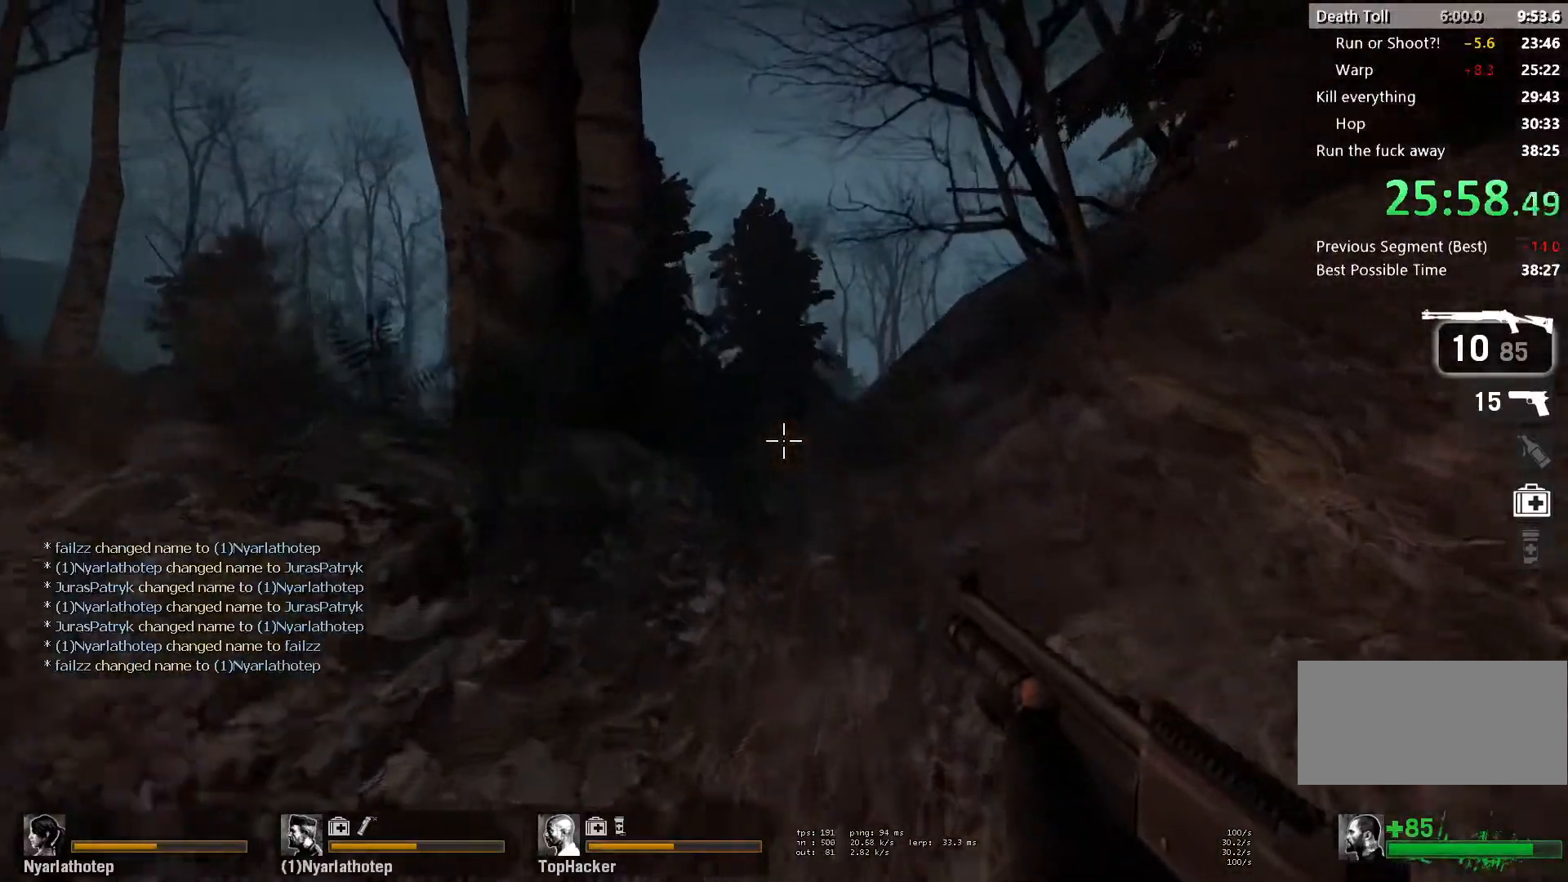
{"keys": ["w"], "mouse": [], "events": []}
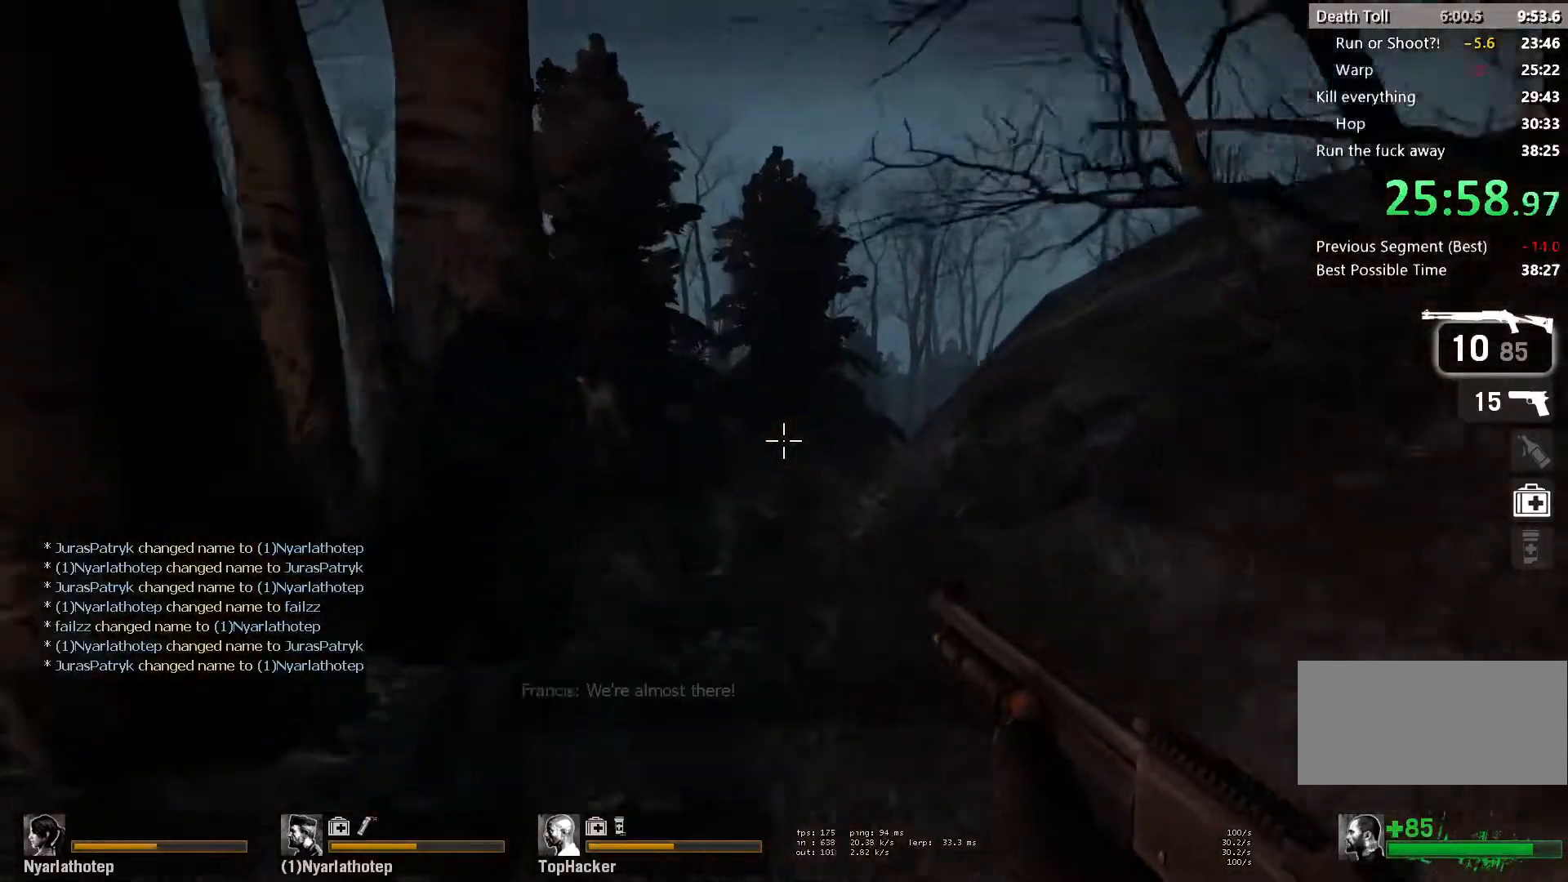
{"keys": ["r", "w"], "mouse": [], "events": [[167, "mouse_left", "down"], [283, "mouse_left", "up"], [483, "r", "down"]]}
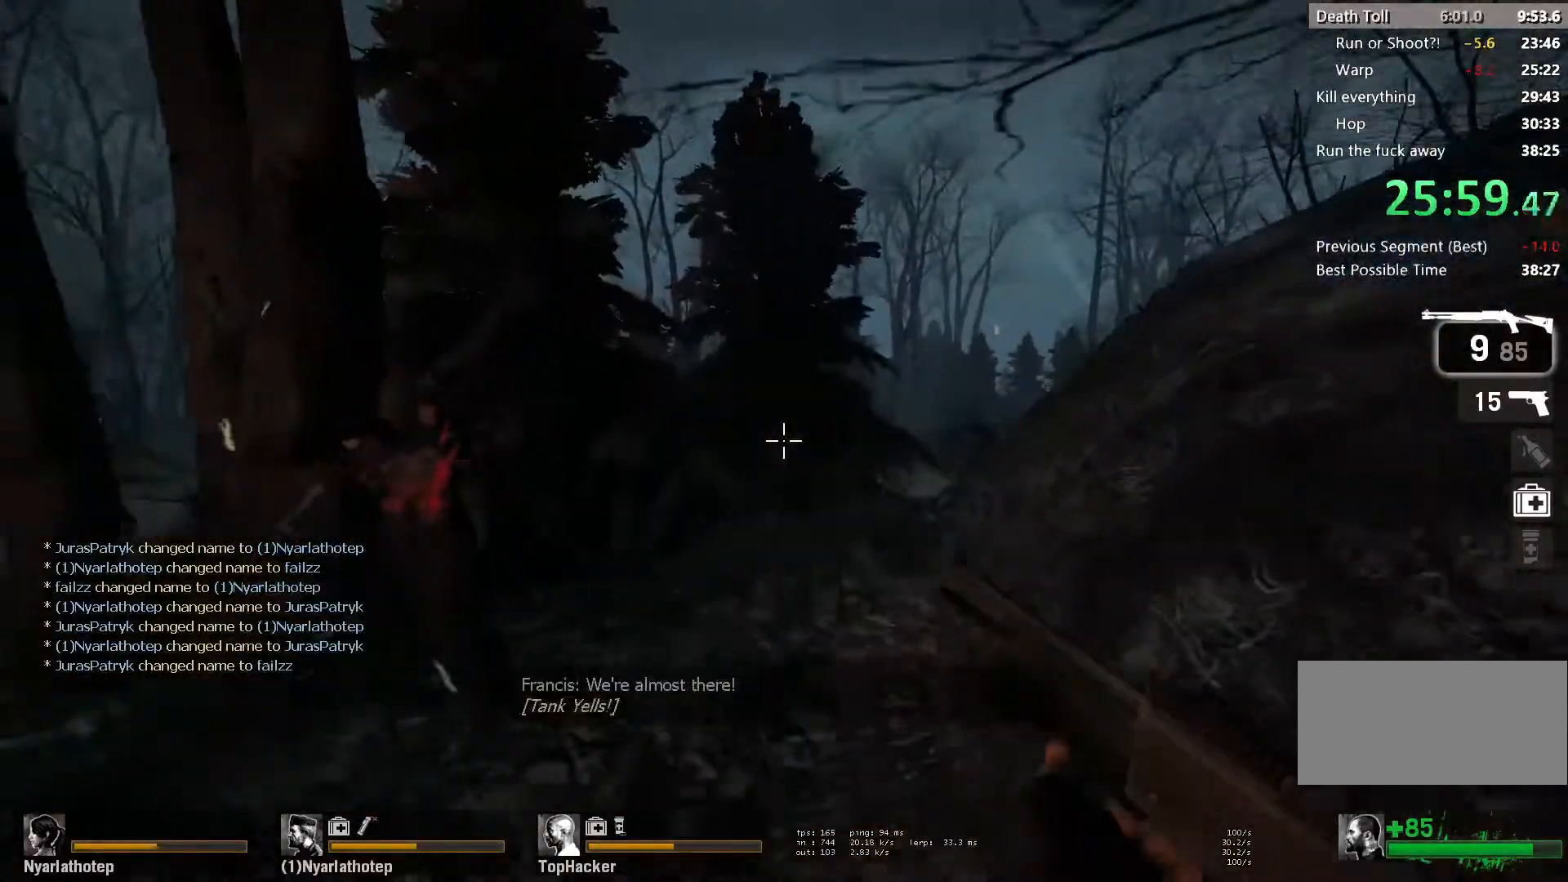
{"keys": ["w"], "mouse": [], "events": [[67, "r", "up"]]}